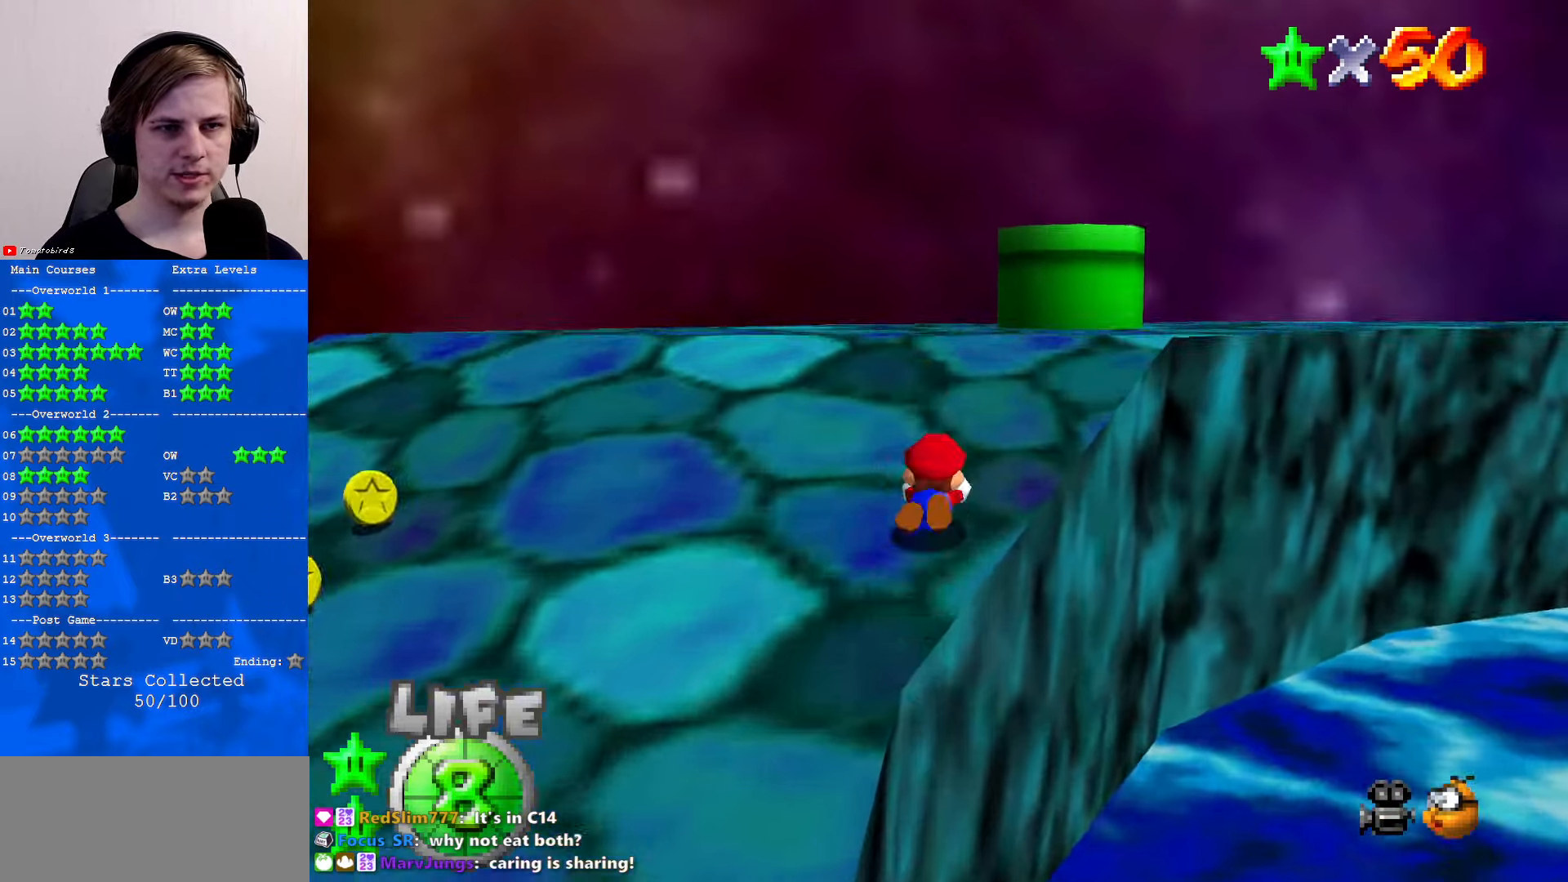
Gameplay with a controller (Nintendo layout); each line is a JSON object with the inputs held at the frame after it. "events" lists button and stick changes between this image and that frame as [ms after this image, input, new state], when the widget could be followed in between. Not read: L1 L3 R3.
{"buttons": ["A", "B"], "left_stick": "up-right", "events": [[33, "A", "down"], [67, "B", "up"], [133, "A", "up"], [334, "A", "down"], [467, "B", "down"], [500, "left_stick", "up-right"]]}
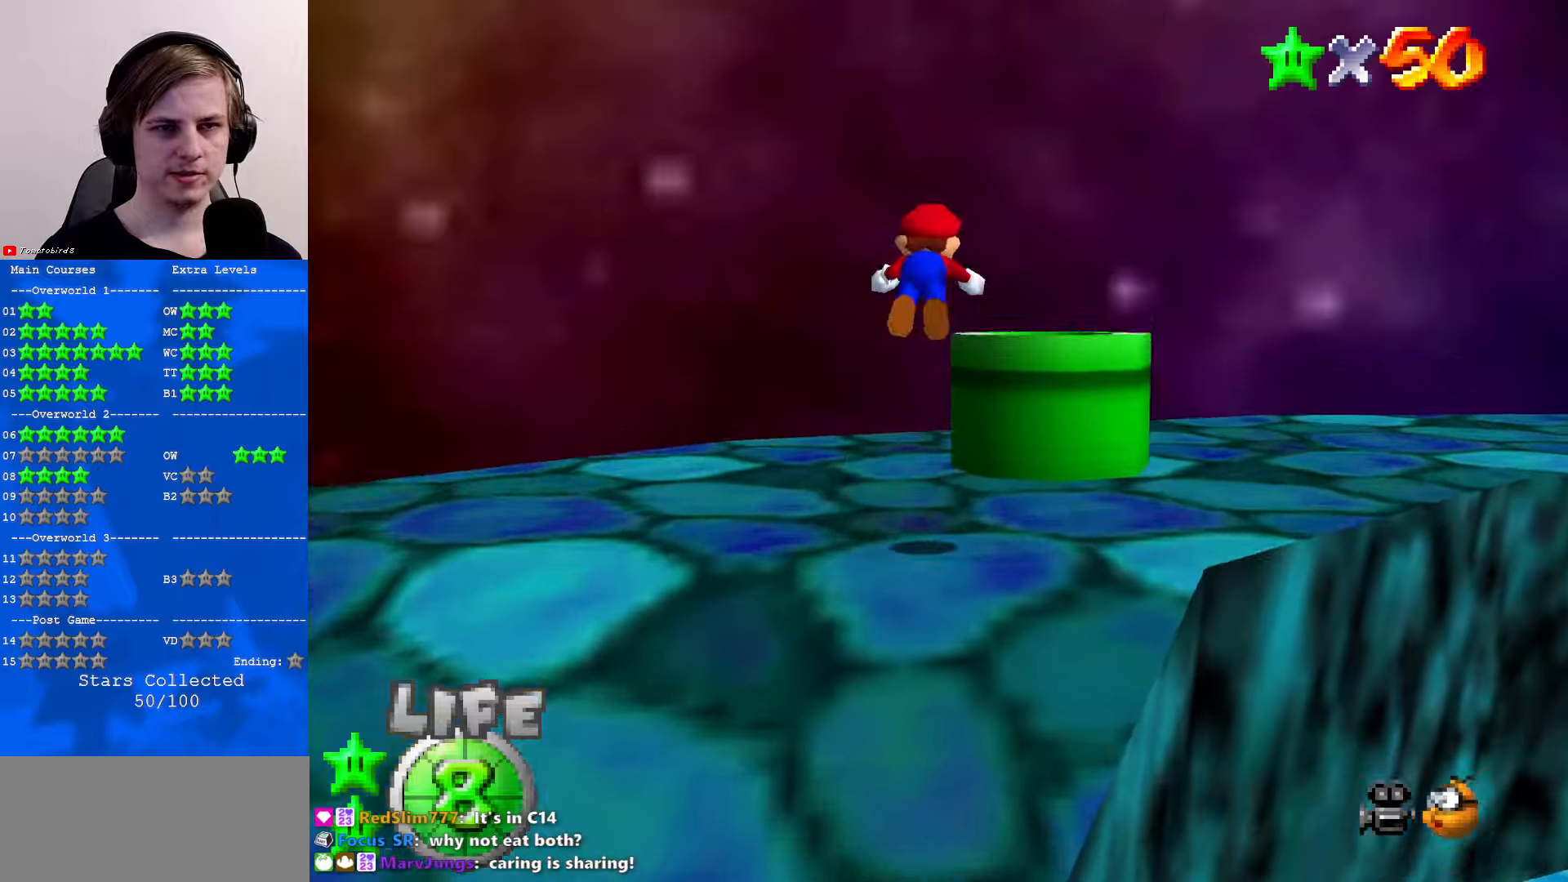
{"buttons": [], "left_stick": "down-right", "events": [[100, "B", "up"], [167, "A", "up"], [267, "left_stick", "down-right"], [334, "C_DOWN", "down"], [334, "C_LEFT", "down"], [467, "C_DOWN", "up"], [467, "C_LEFT", "up"]]}
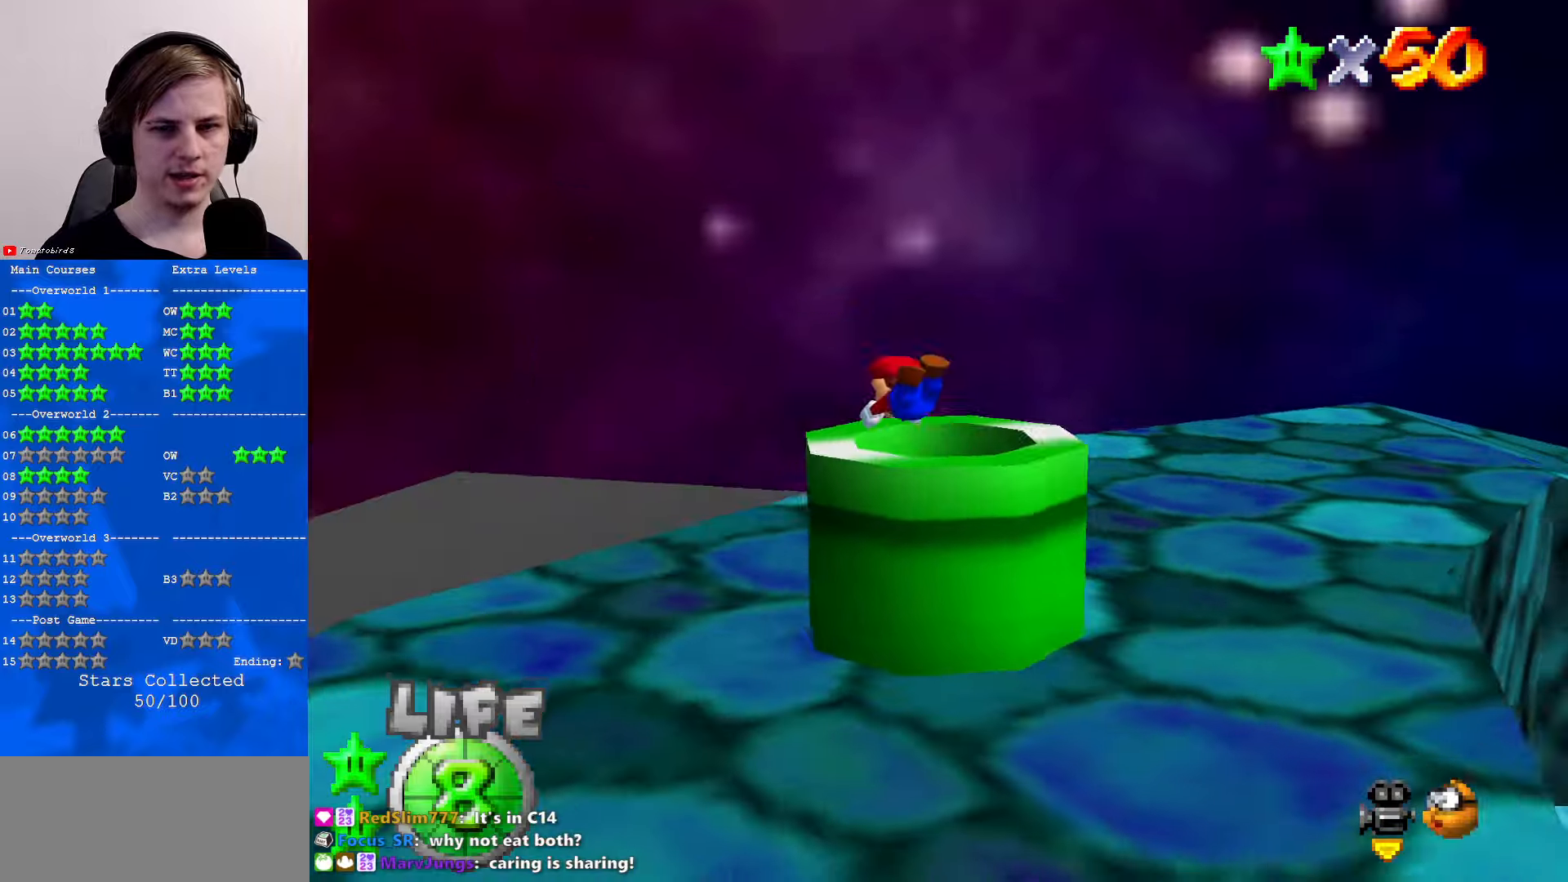
{"buttons": [], "left_stick": "center", "events": [[334, "left_stick", "center"], [367, "B", "down"], [434, "B", "up"]]}
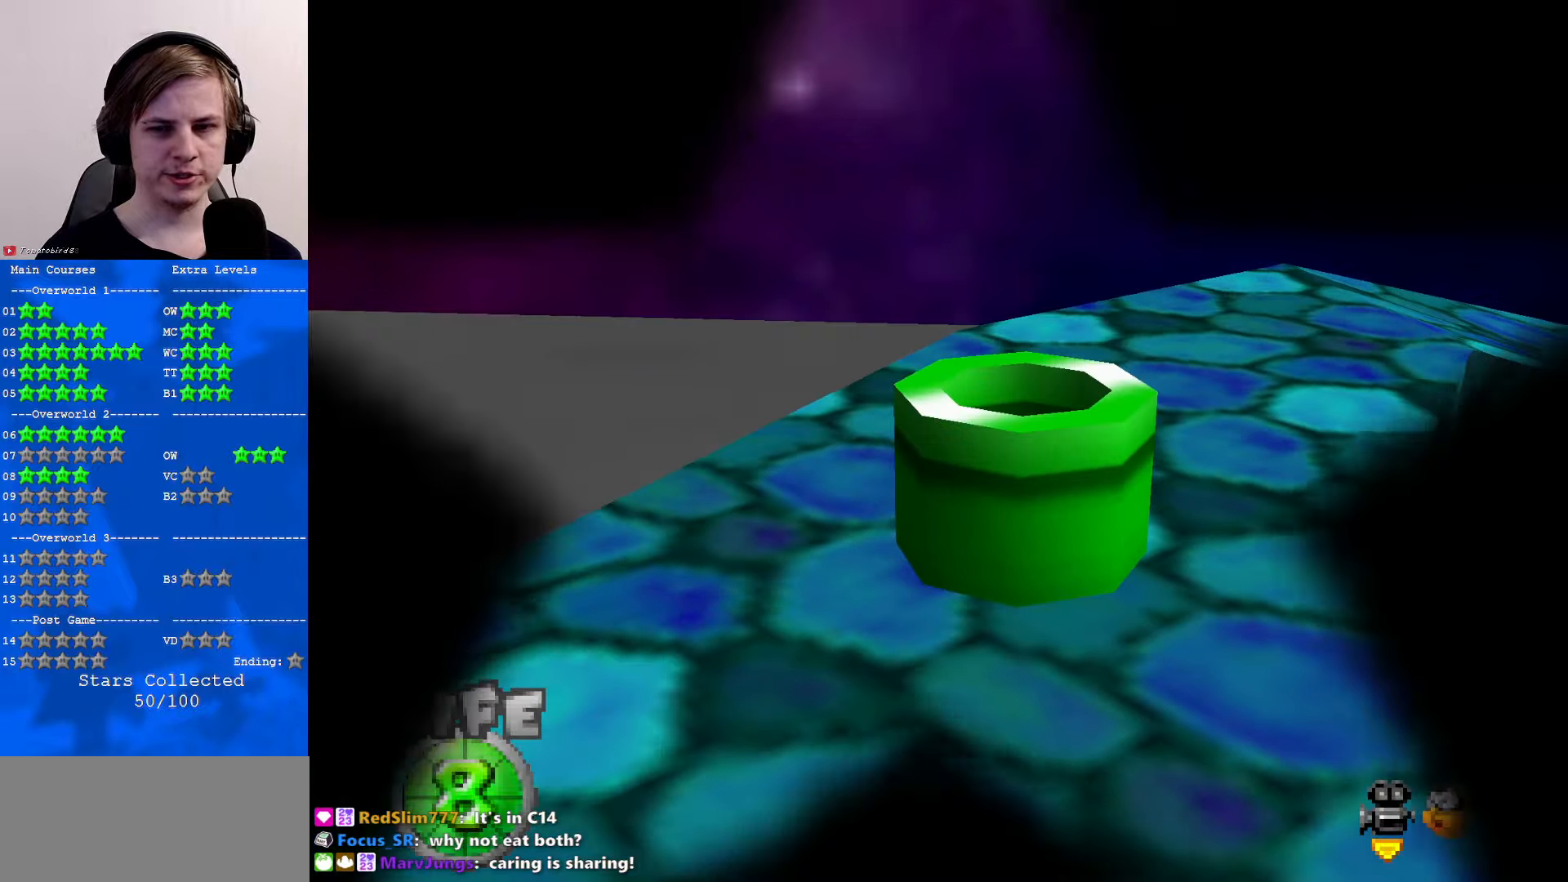
{"buttons": [], "left_stick": "center", "events": []}
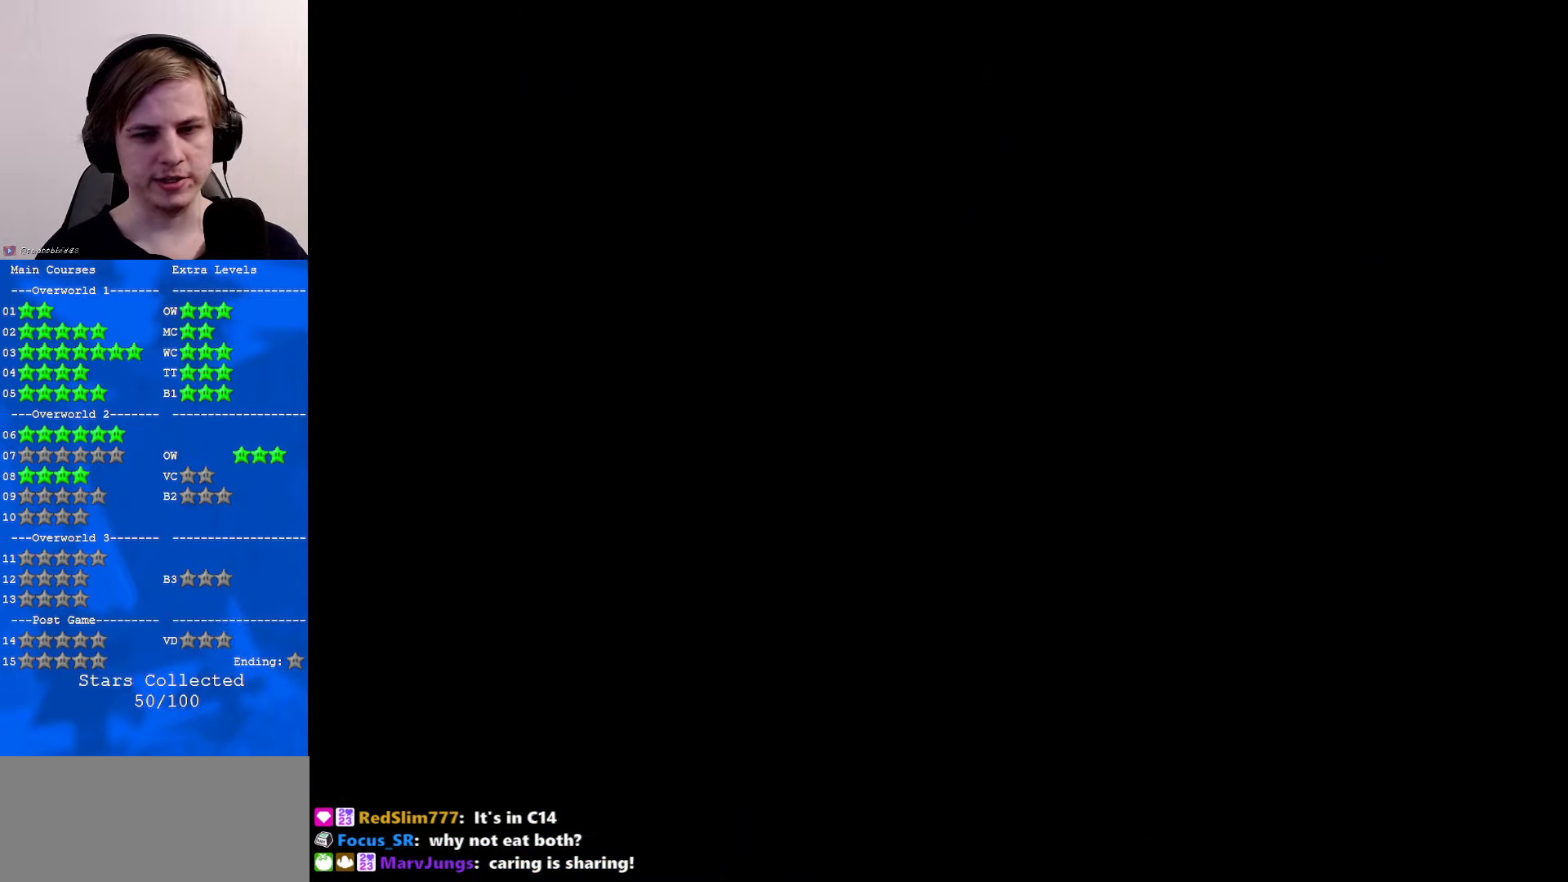
{"buttons": [], "left_stick": "center", "events": []}
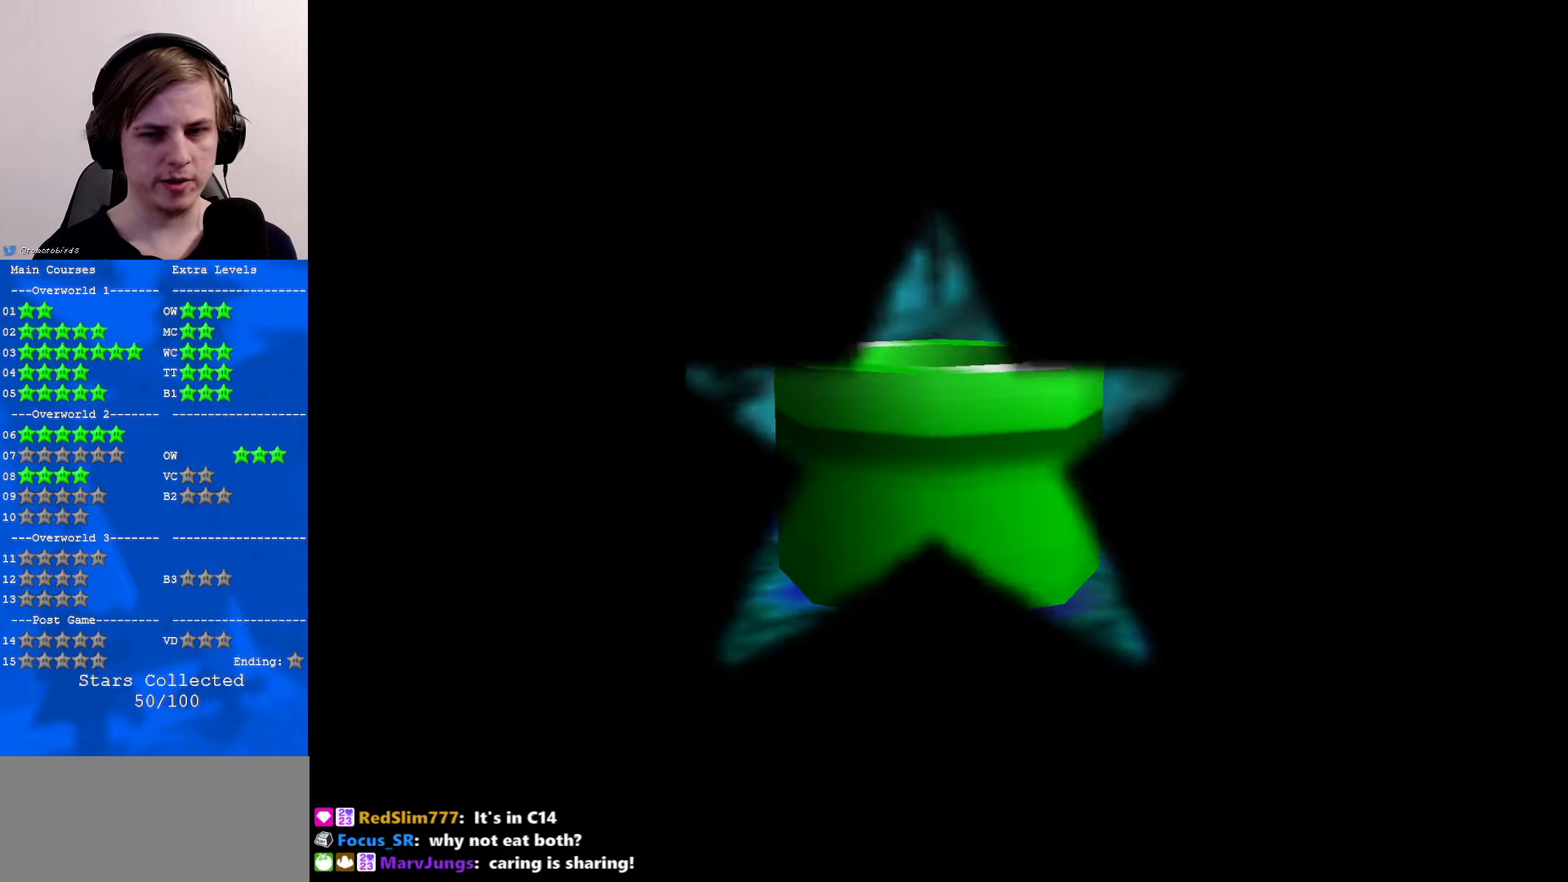
{"buttons": [], "left_stick": "center", "events": []}
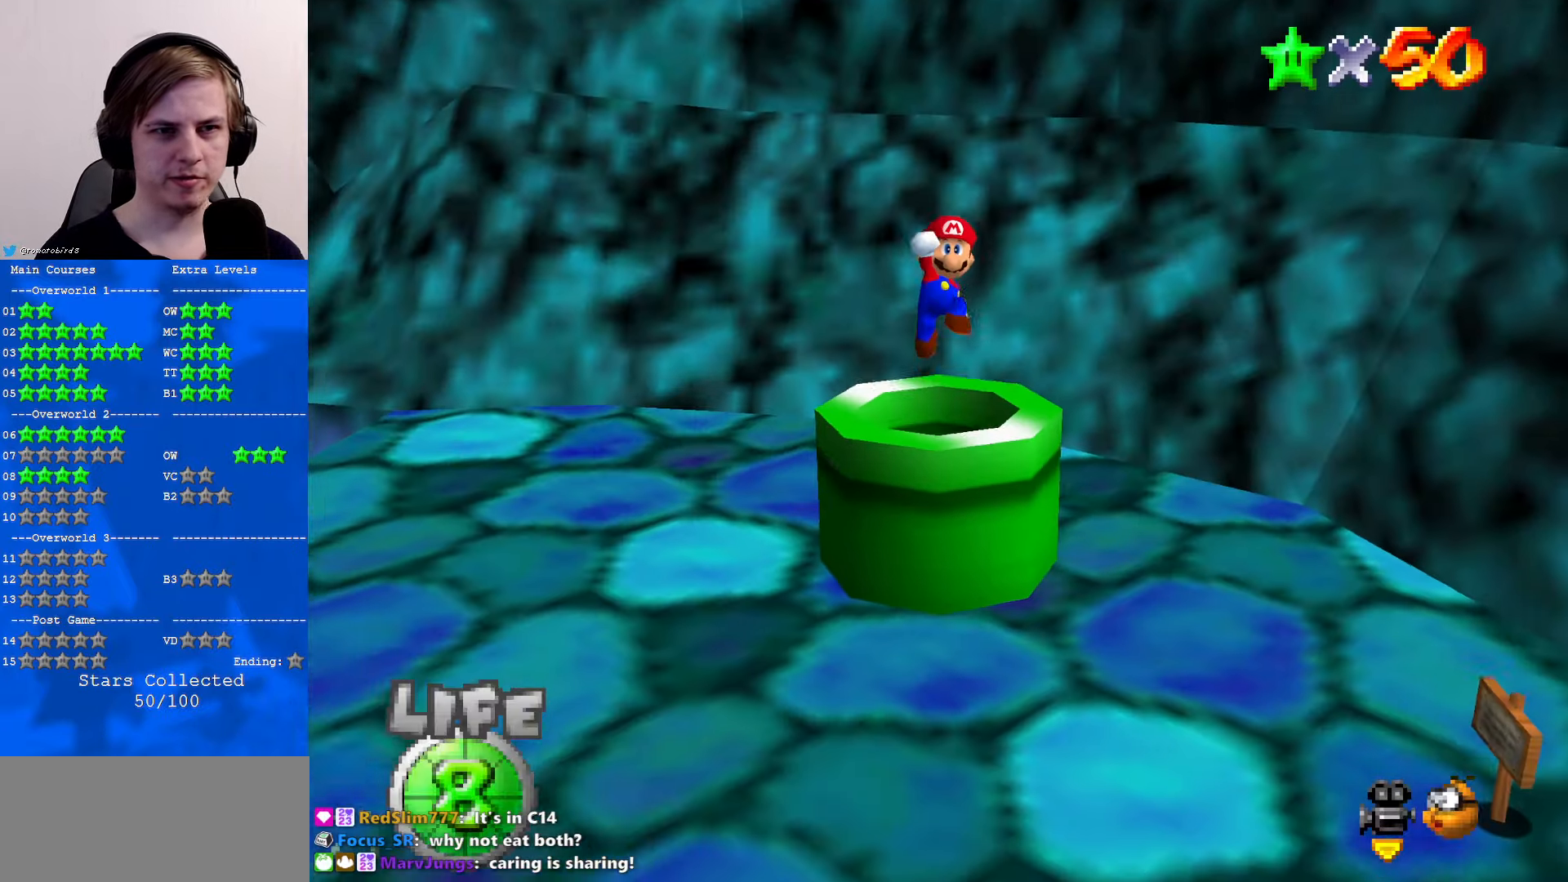
{"buttons": [], "left_stick": "center", "events": [[134, "C_RIGHT", "down"], [200, "C_RIGHT", "up"]]}
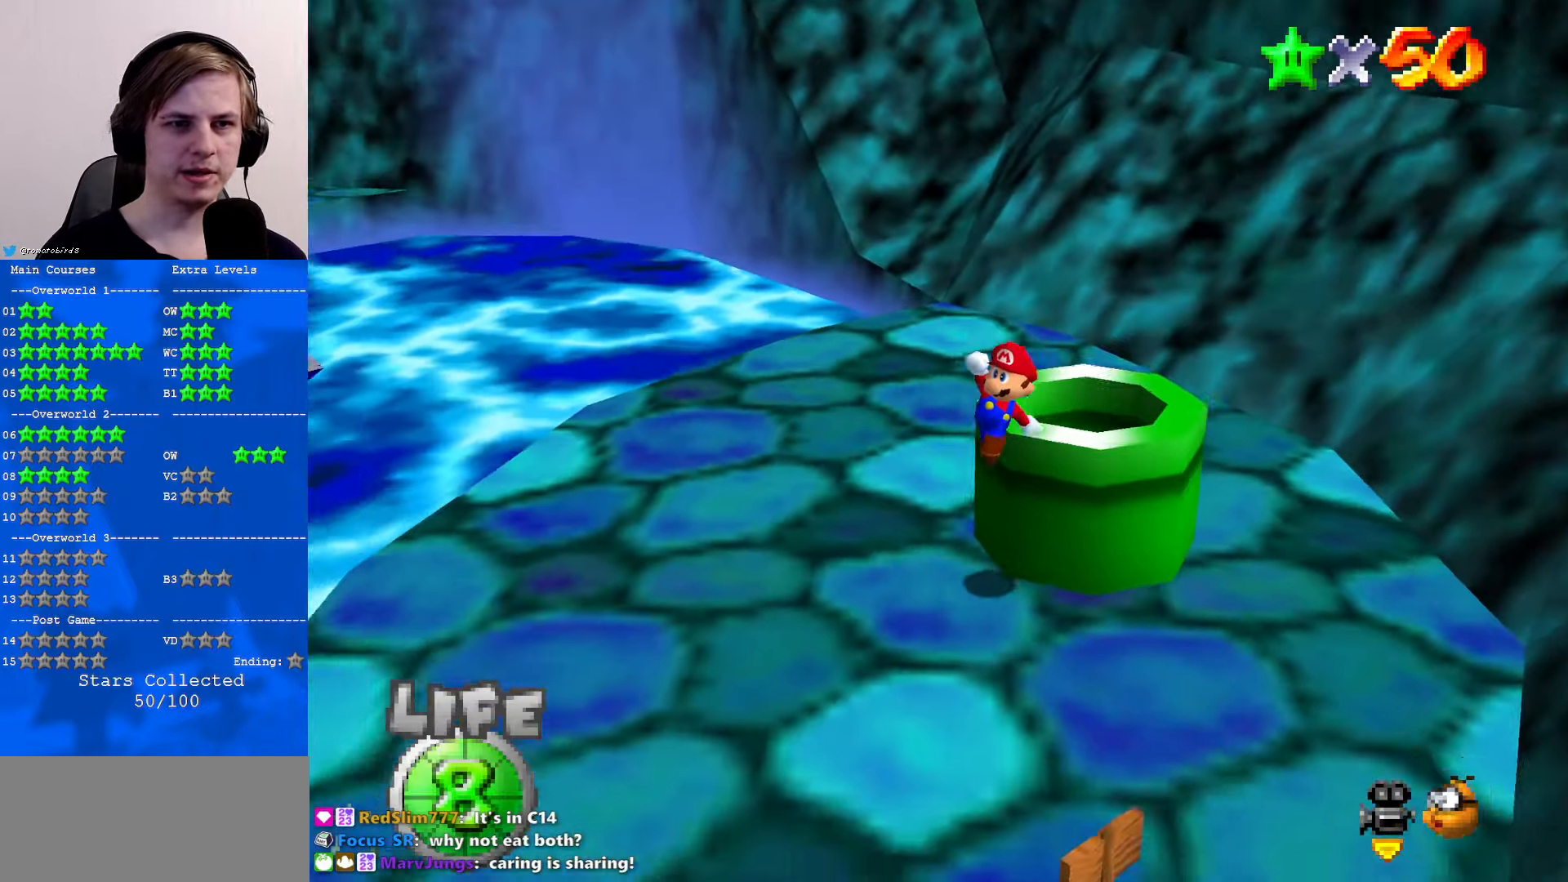
{"buttons": [], "left_stick": "up-left", "events": [[100, "C_RIGHT", "down"], [200, "C_RIGHT", "up"], [200, "left_stick", "up-left"], [367, "C_RIGHT", "down"], [434, "C_RIGHT", "up"]]}
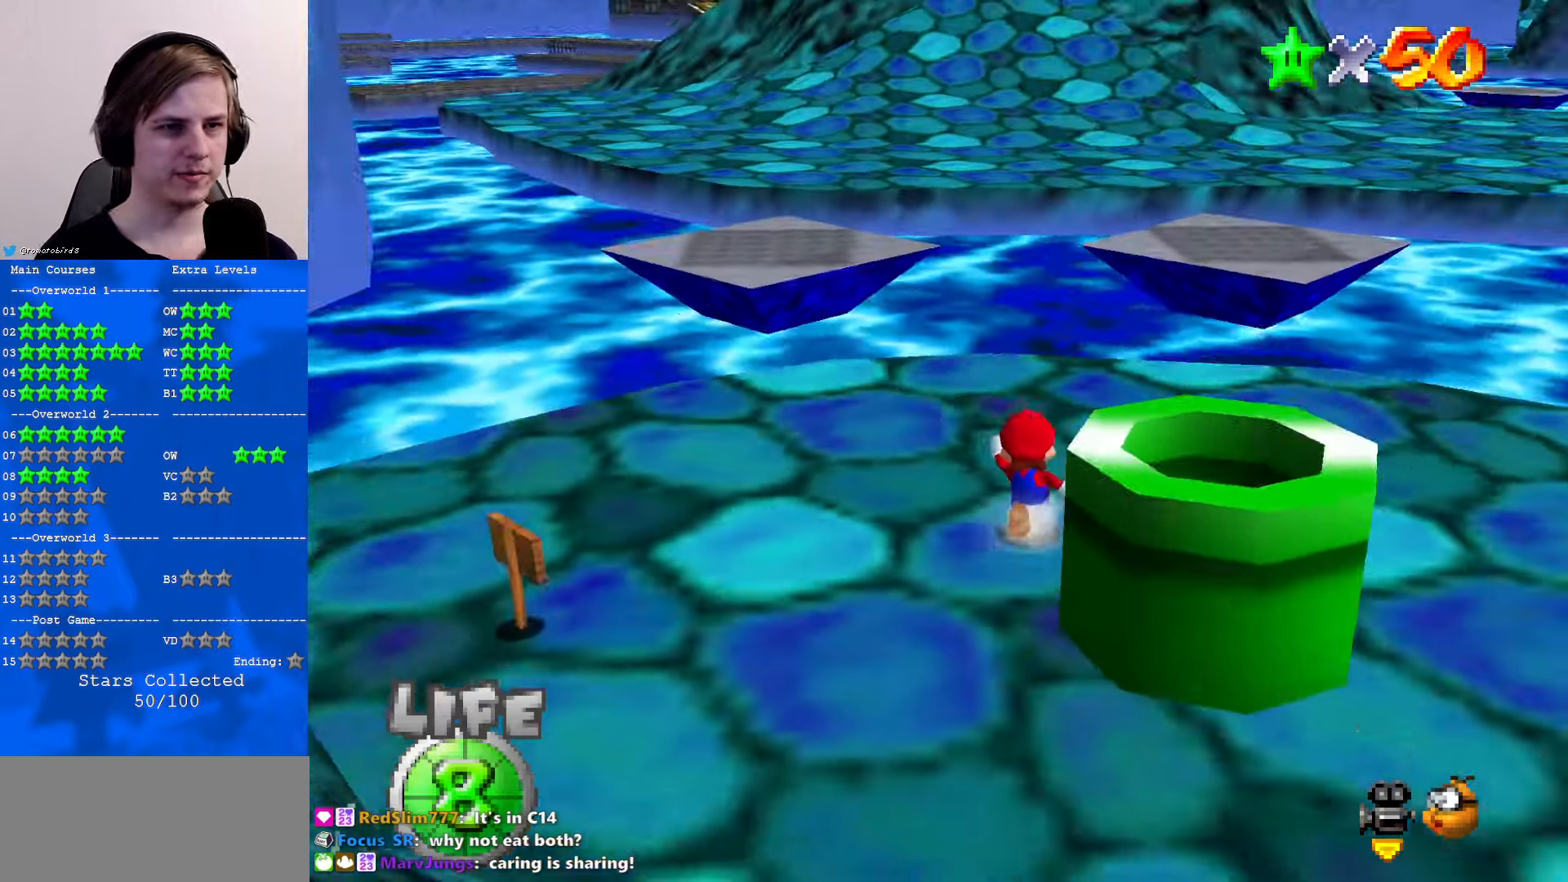
{"buttons": [], "left_stick": "up-left", "events": []}
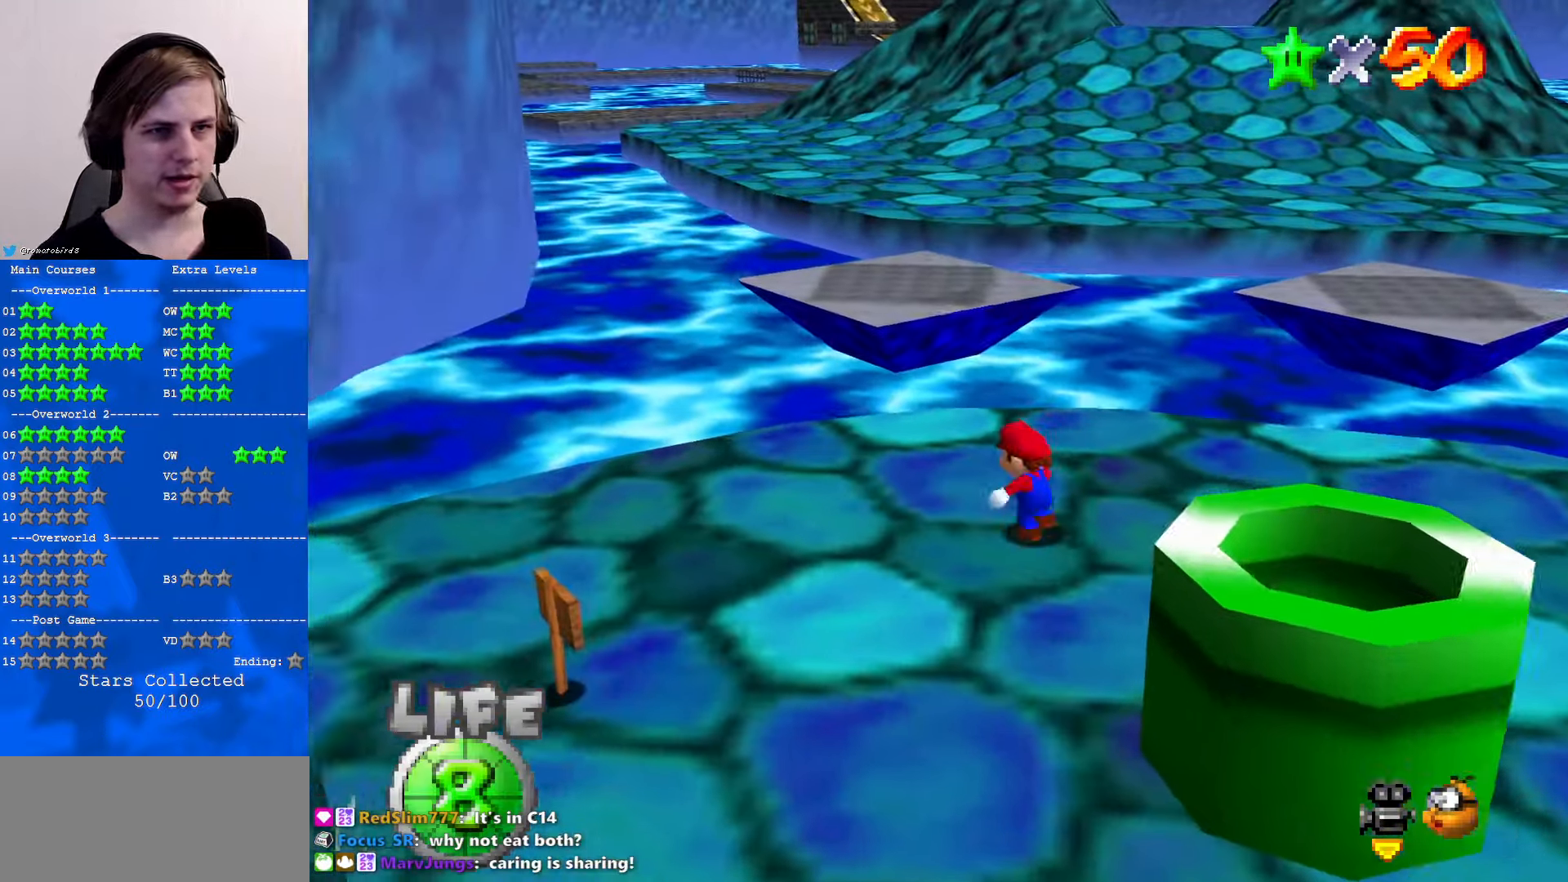
{"buttons": ["Z"], "left_stick": "up-left", "events": [[100, "left_stick", "up"], [267, "Z", "down"], [300, "A", "down"], [434, "A", "up"], [500, "left_stick", "up-left"]]}
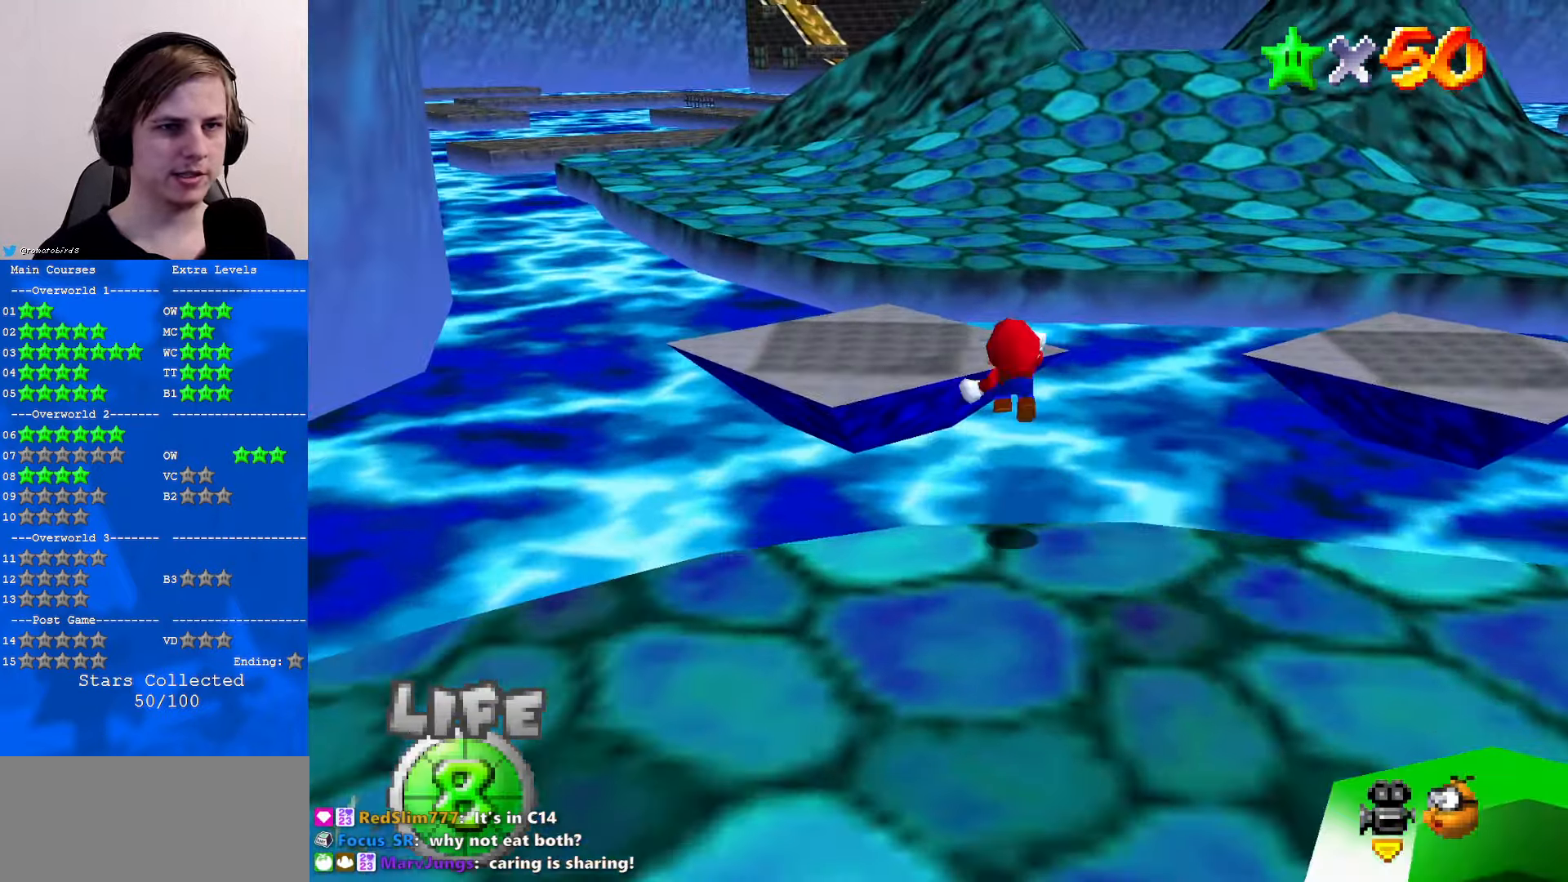
{"buttons": ["Z"], "left_stick": "up-left", "events": [[167, "C_UP", "down"], [267, "C_UP", "up"]]}
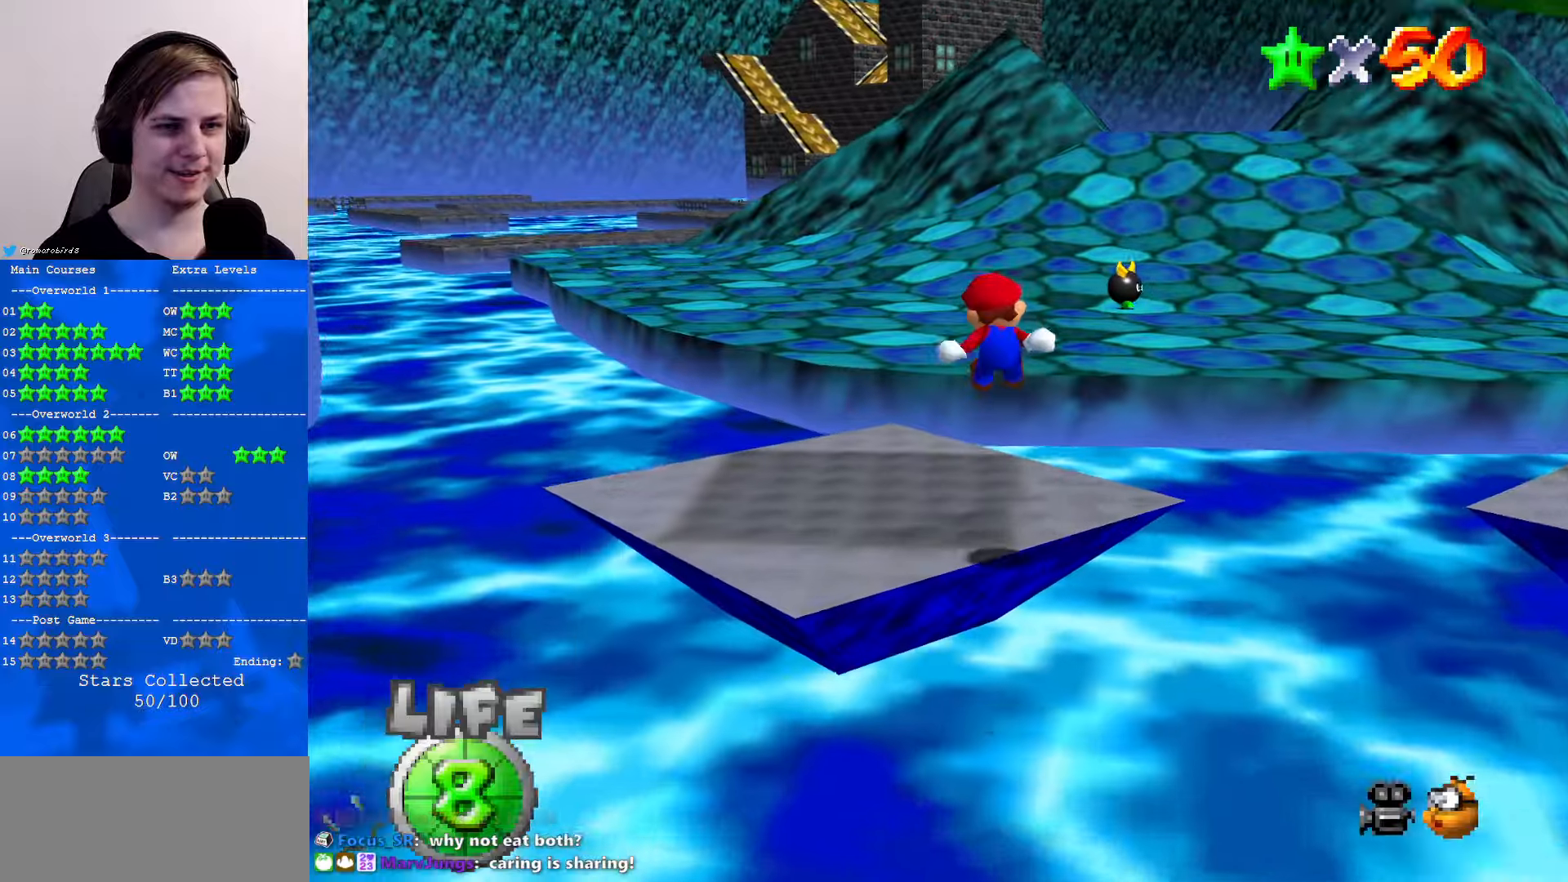
{"buttons": ["A", "Z"], "left_stick": "up-left", "events": [[366, "A", "down"]]}
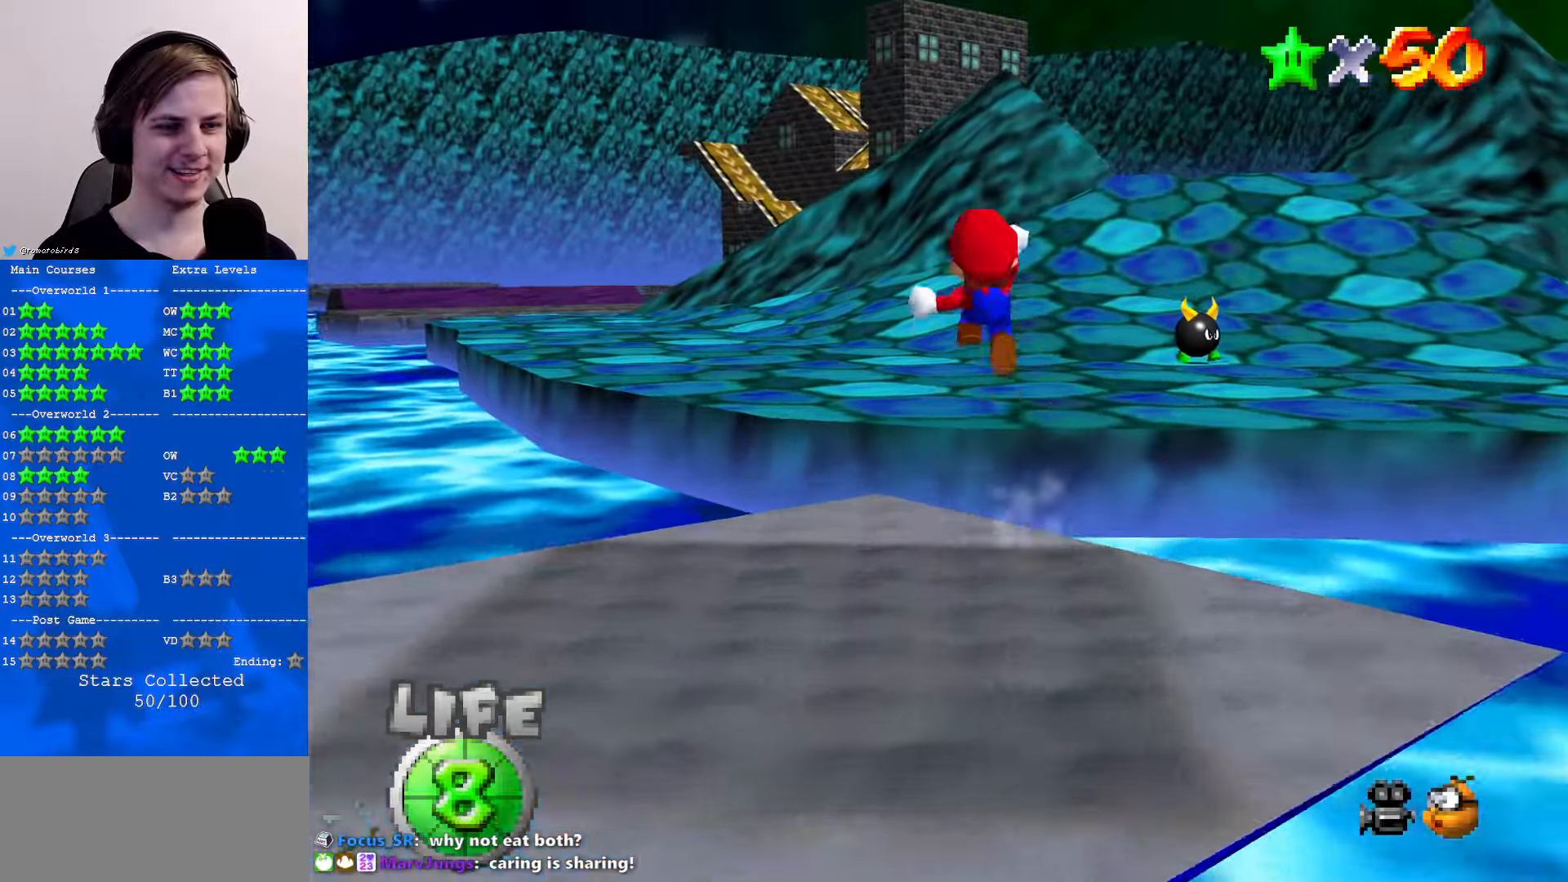
{"buttons": ["C_LEFT"], "left_stick": "up-left", "events": [[100, "A", "up"], [100, "left_stick", "up"], [266, "C_LEFT", "down"], [266, "Z", "up"], [333, "C_DOWN", "down"], [366, "C_LEFT", "up"], [400, "C_DOWN", "up"], [466, "C_LEFT", "down"], [466, "left_stick", "up-left"]]}
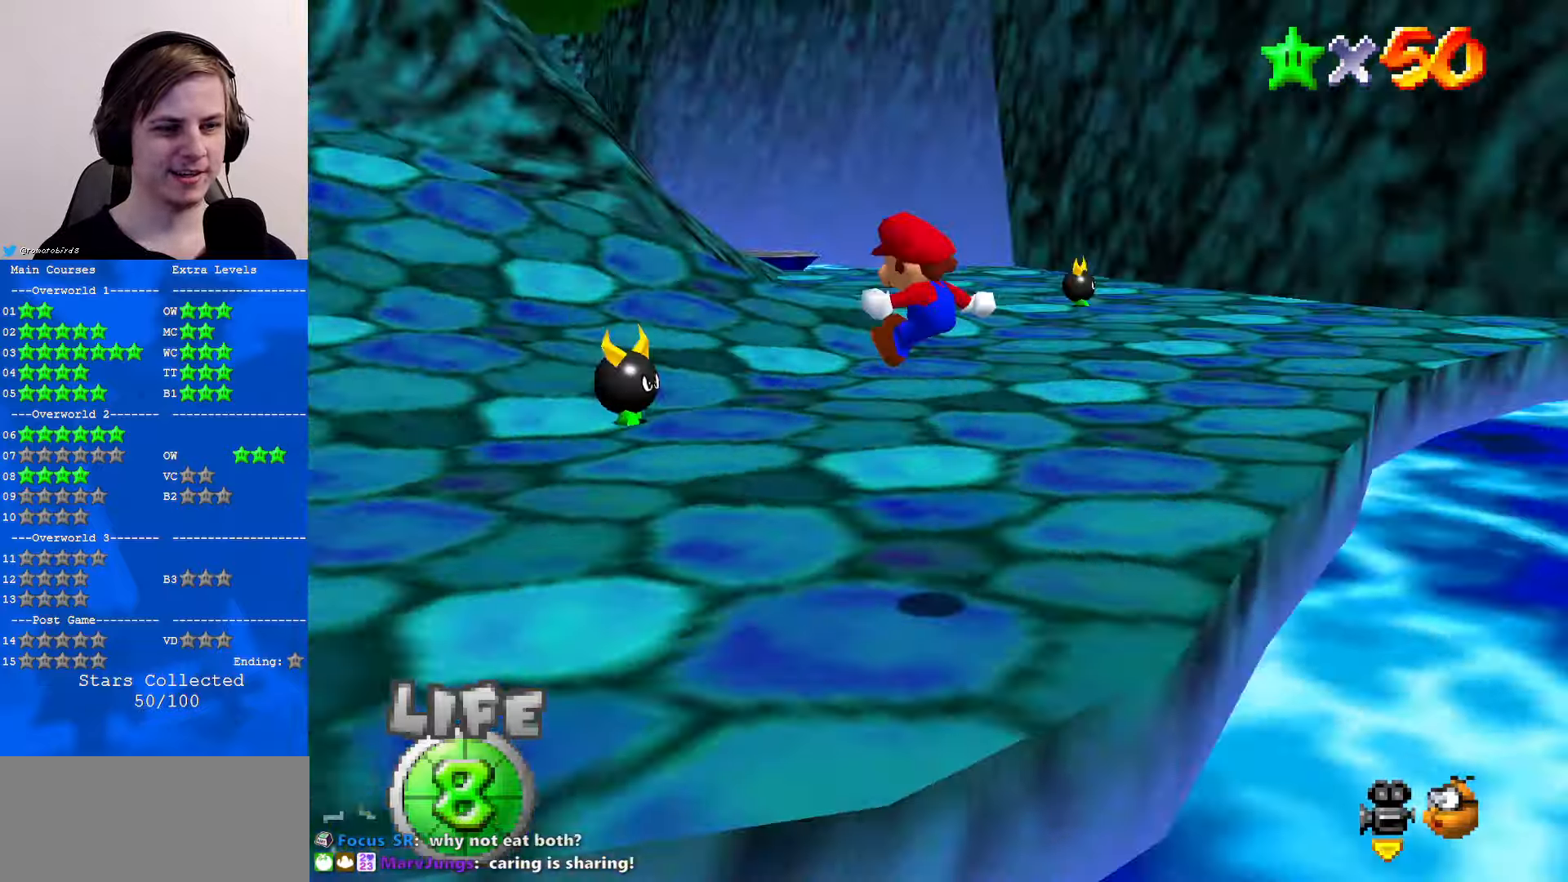
{"buttons": [], "left_stick": "up-left", "events": [[33, "C_DOWN", "down"], [66, "C_DOWN", "up"], [66, "C_LEFT", "up"], [166, "C_UP", "down"], [166, "left_stick", "left"], [266, "C_UP", "up"], [500, "left_stick", "up-left"]]}
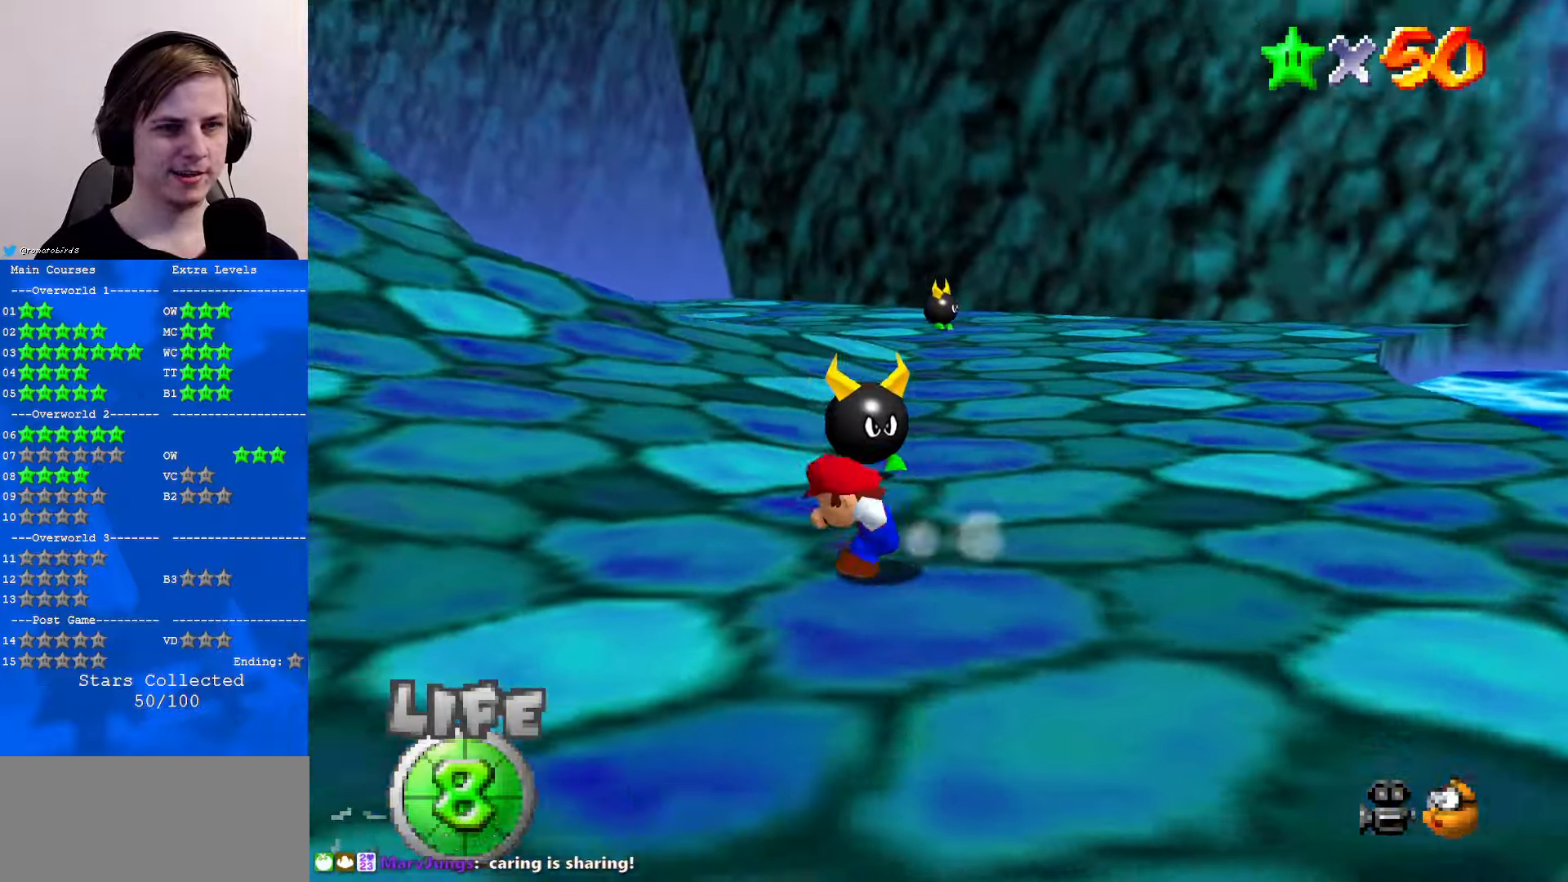
{"buttons": [], "left_stick": "up-left", "events": [[166, "A", "down"], [266, "A", "up"], [333, "B", "down"], [400, "B", "up"]]}
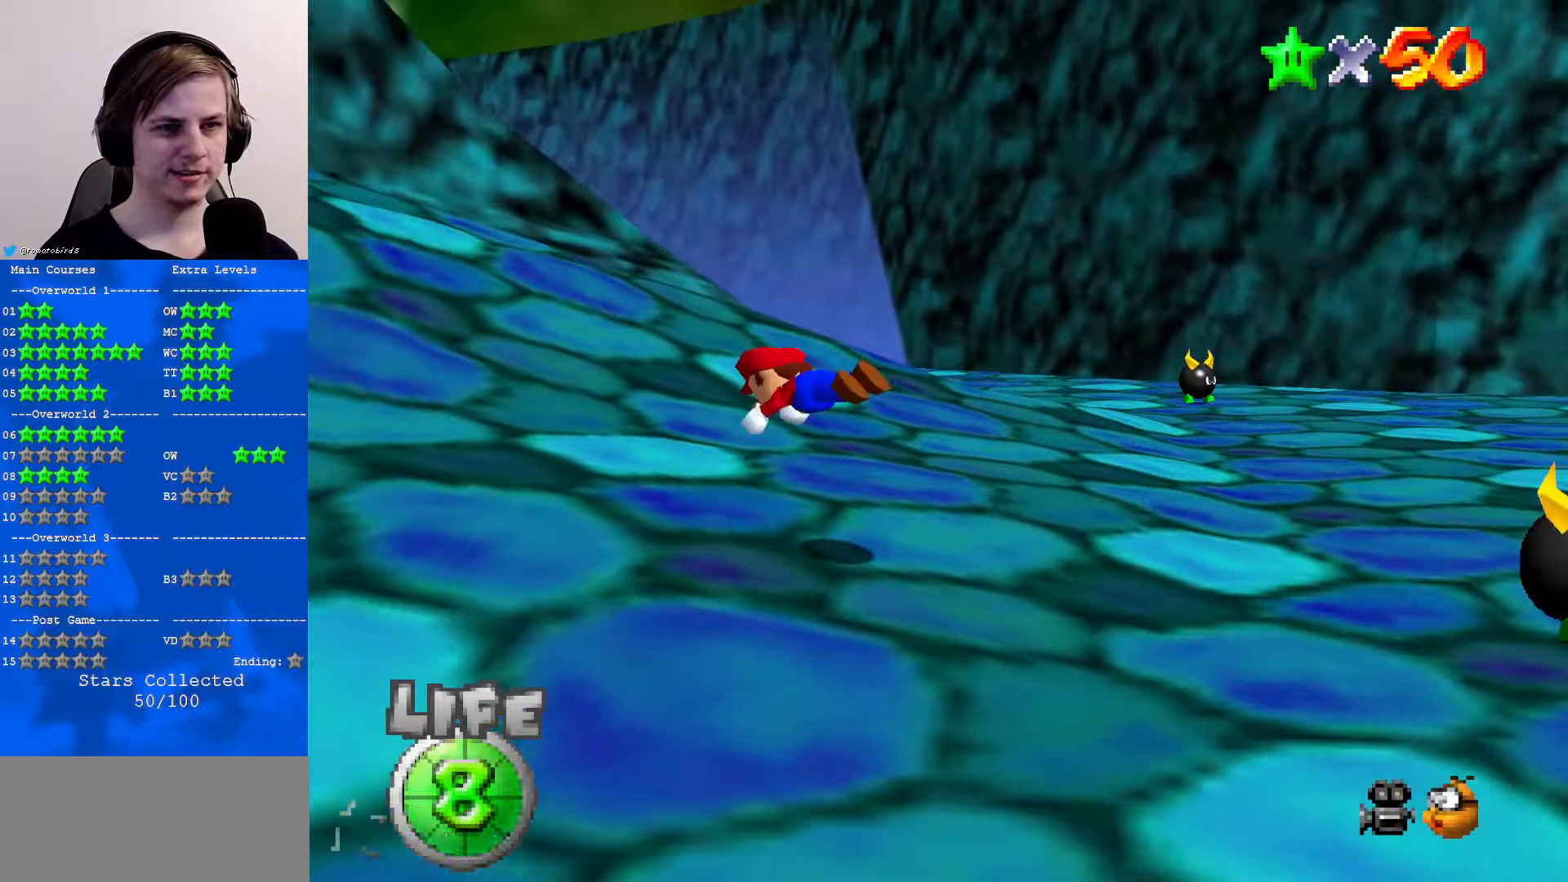
{"buttons": ["C_RIGHT"], "left_stick": "up-left", "events": [[166, "B", "down"], [200, "A", "down"], [233, "B", "up"], [300, "A", "up"], [433, "C_RIGHT", "down"]]}
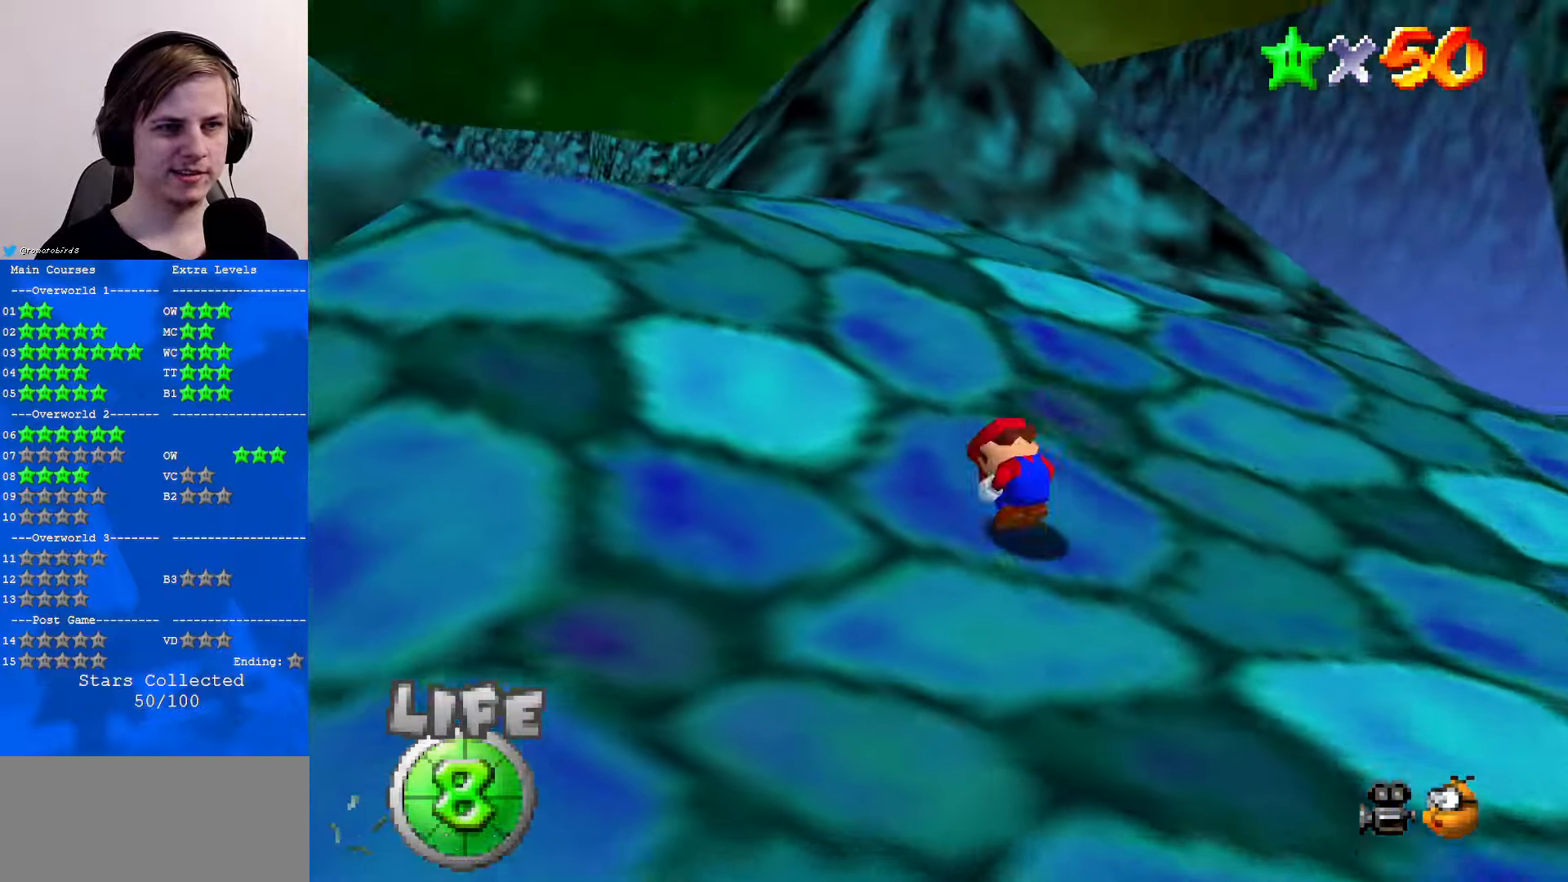
{"buttons": [], "left_stick": "left", "events": [[33, "C_RIGHT", "up"], [100, "left_stick", "up"], [133, "A", "down"], [200, "B", "down"], [366, "A", "up"], [366, "B", "up"], [466, "left_stick", "left"]]}
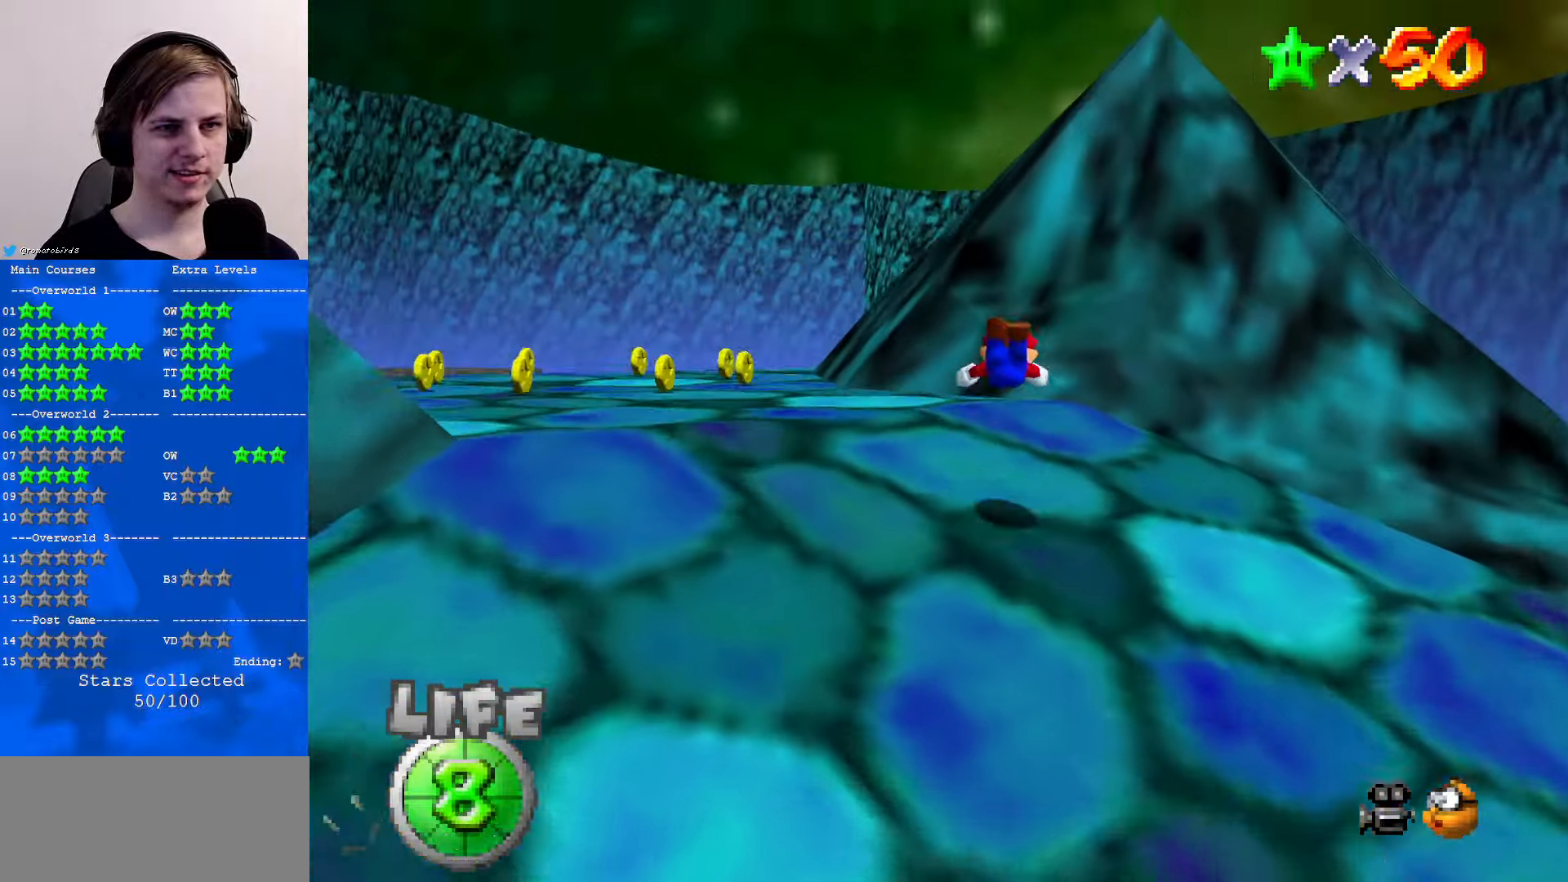
{"buttons": [], "left_stick": "down", "events": [[100, "left_stick", "down-left"], [166, "C_DOWN", "down"], [166, "C_LEFT", "down"], [233, "left_stick", "down"], [266, "C_DOWN", "up"], [266, "C_LEFT", "up"], [333, "B", "down"], [366, "A", "down"], [400, "B", "up"], [466, "A", "up"]]}
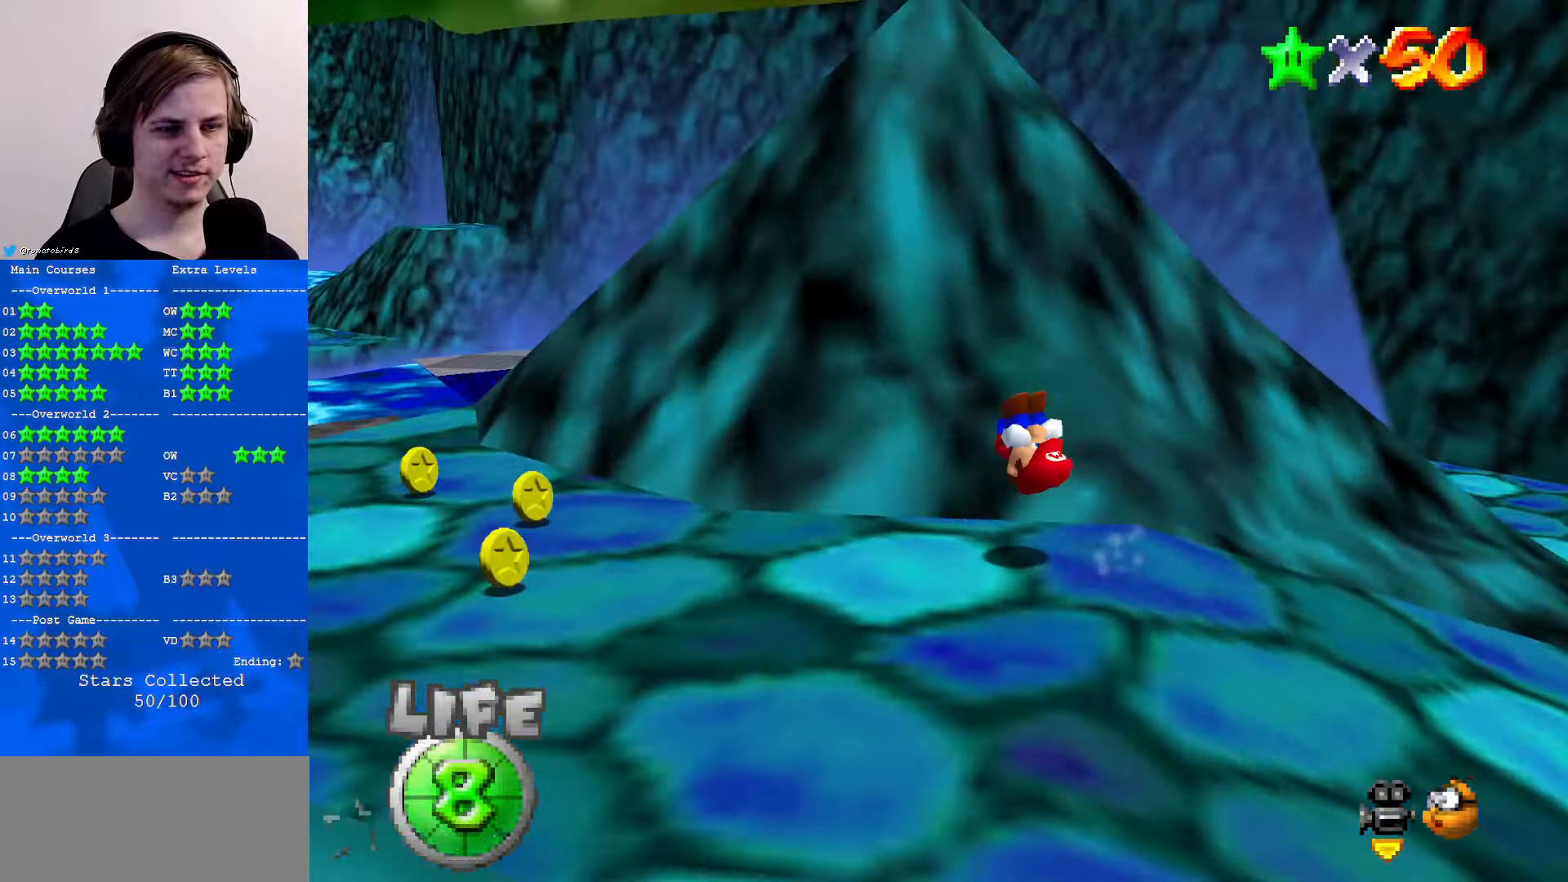
{"buttons": [], "left_stick": "center", "events": [[33, "C_DOWN", "down"], [33, "C_LEFT", "down"], [133, "C_LEFT", "up"], [166, "C_DOWN", "up"], [333, "left_stick", "center"]]}
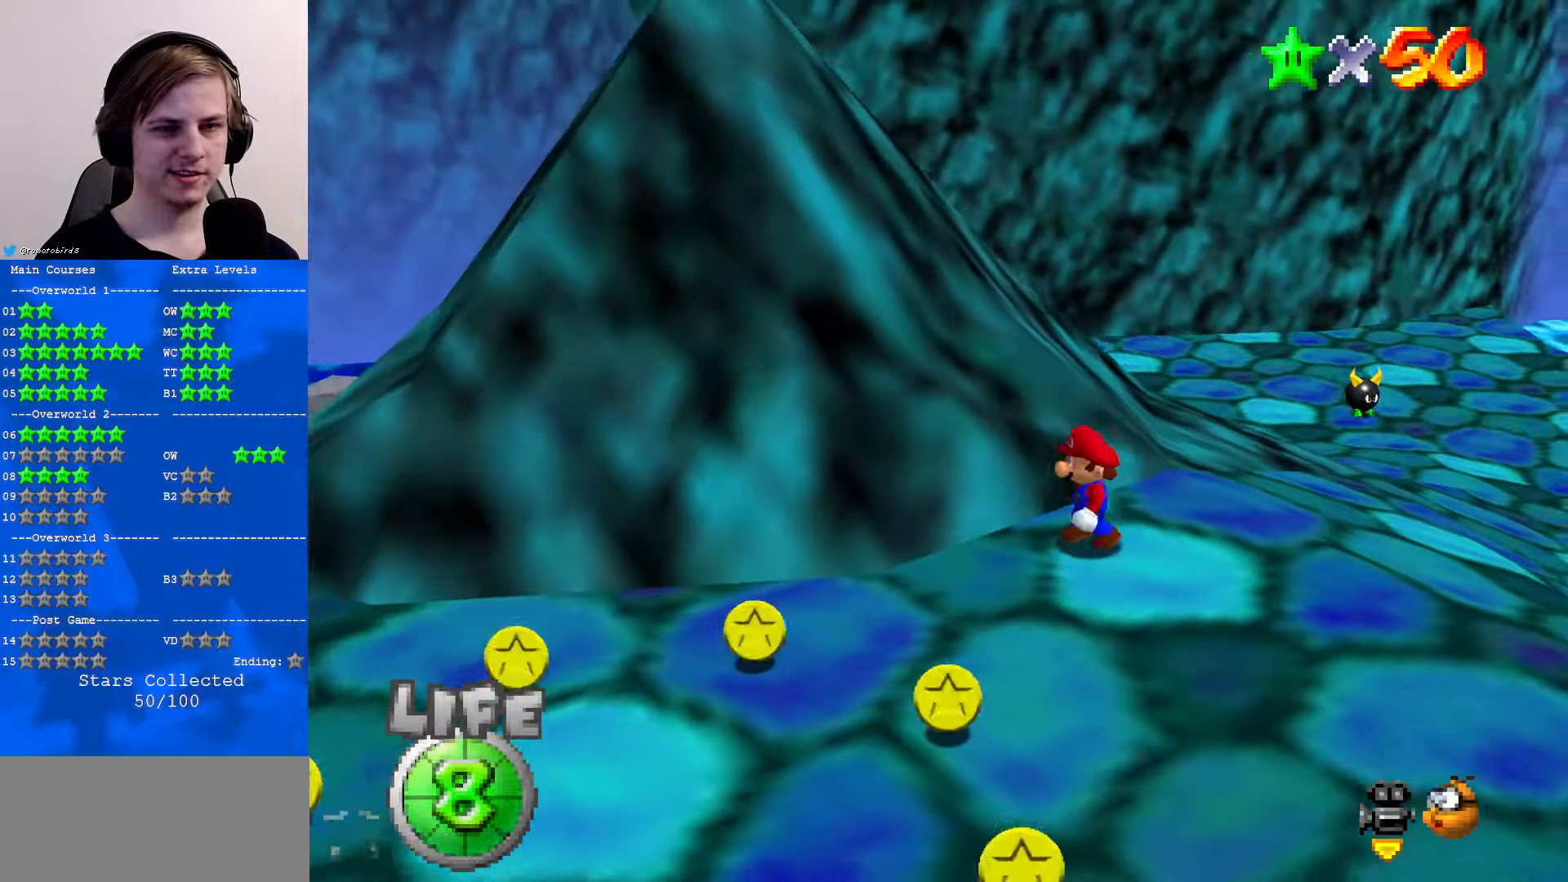
{"buttons": [], "left_stick": "center", "events": [[266, "C_LEFT", "down"], [333, "C_DOWN", "down"], [400, "C_DOWN", "up"], [400, "C_LEFT", "up"], [433, "left_stick", "up"], [500, "left_stick", "center"]]}
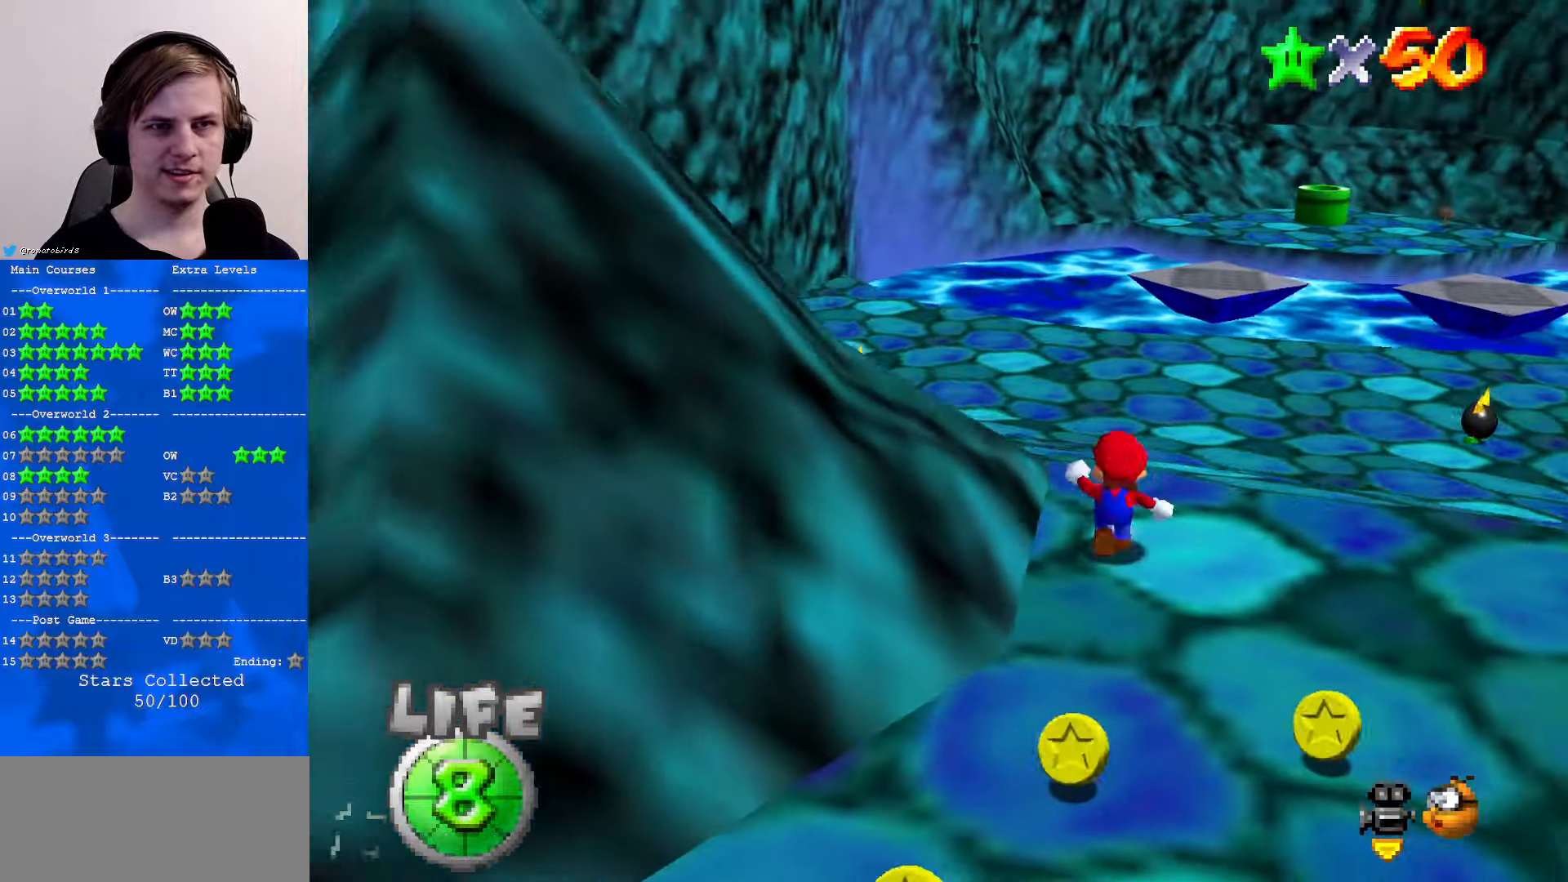
{"buttons": [], "left_stick": "center", "events": [[33, "C_UP", "down"], [66, "C_UP", "up"], [166, "C_UP", "down"], [266, "C_UP", "up"]]}
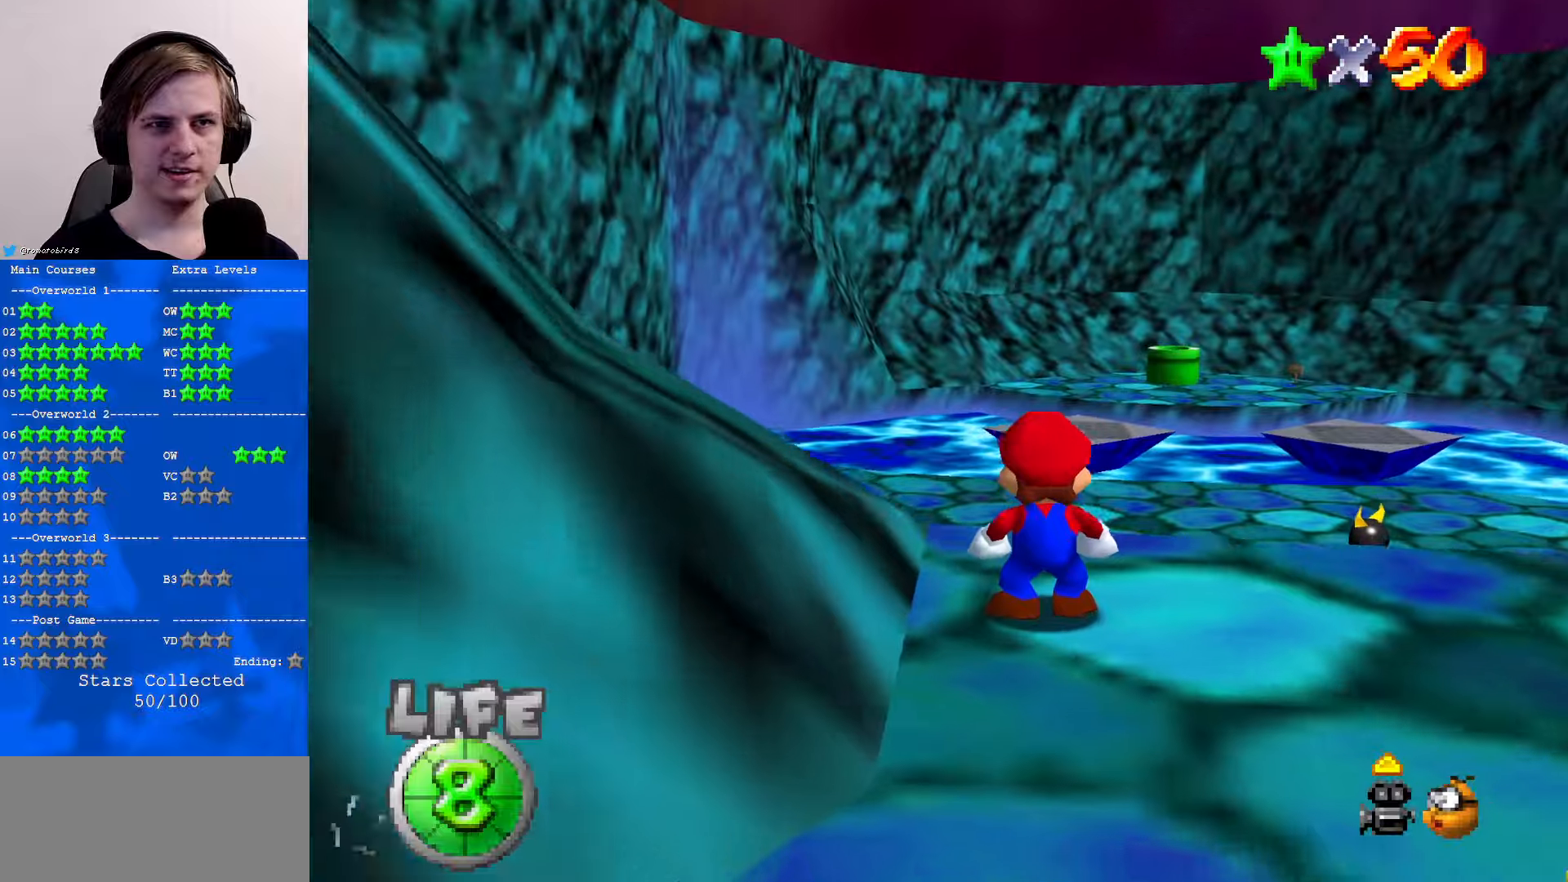
{"buttons": [], "left_stick": "left", "events": [[300, "left_stick", "left"]]}
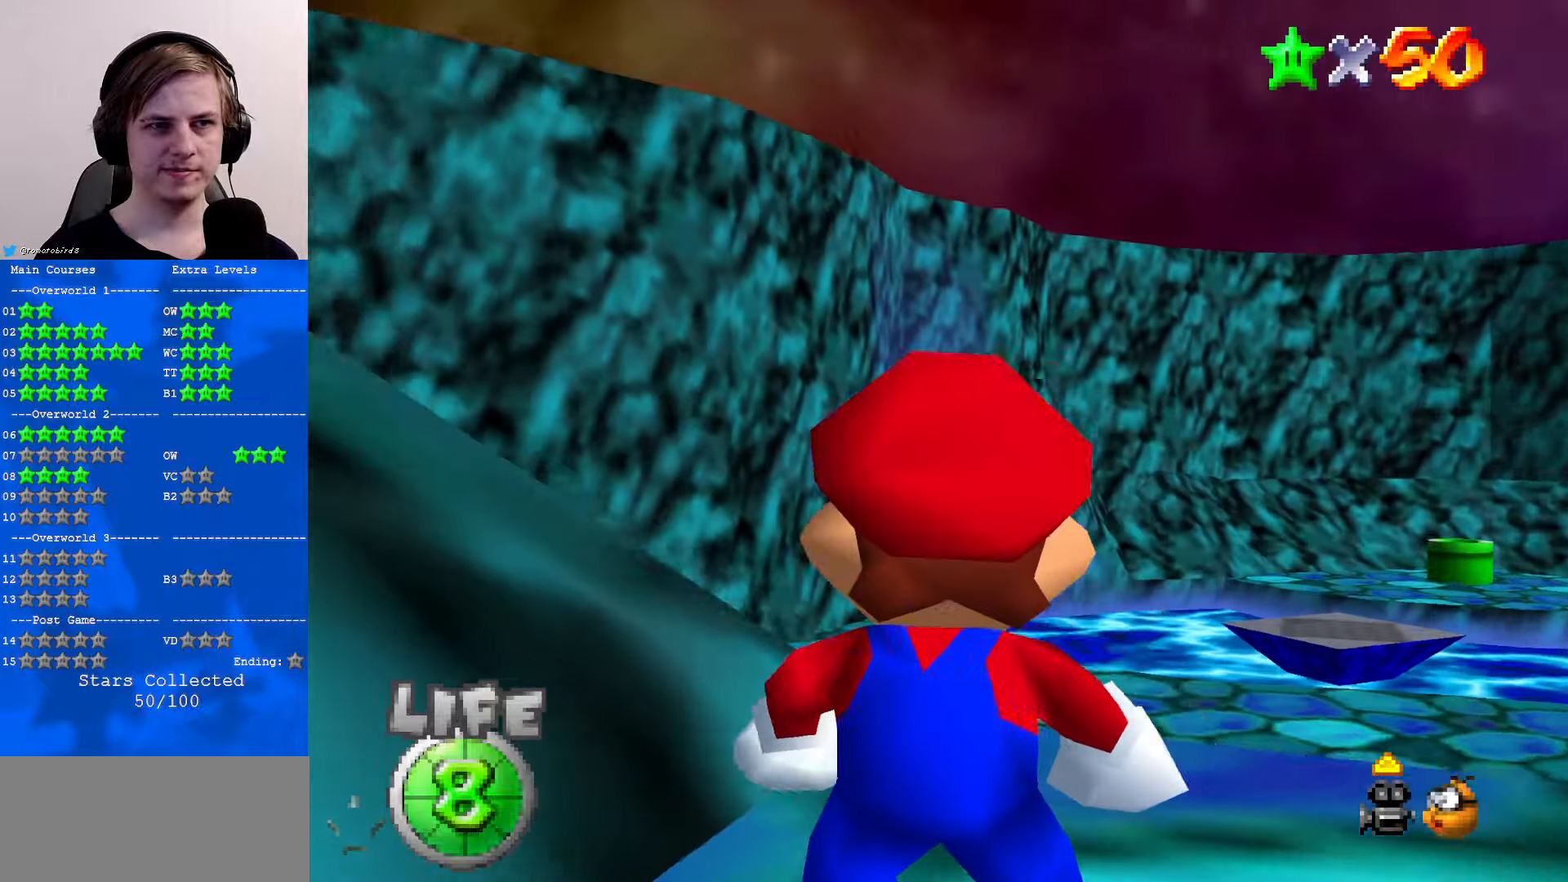
{"buttons": [], "left_stick": "center", "events": [[367, "left_stick", "center"]]}
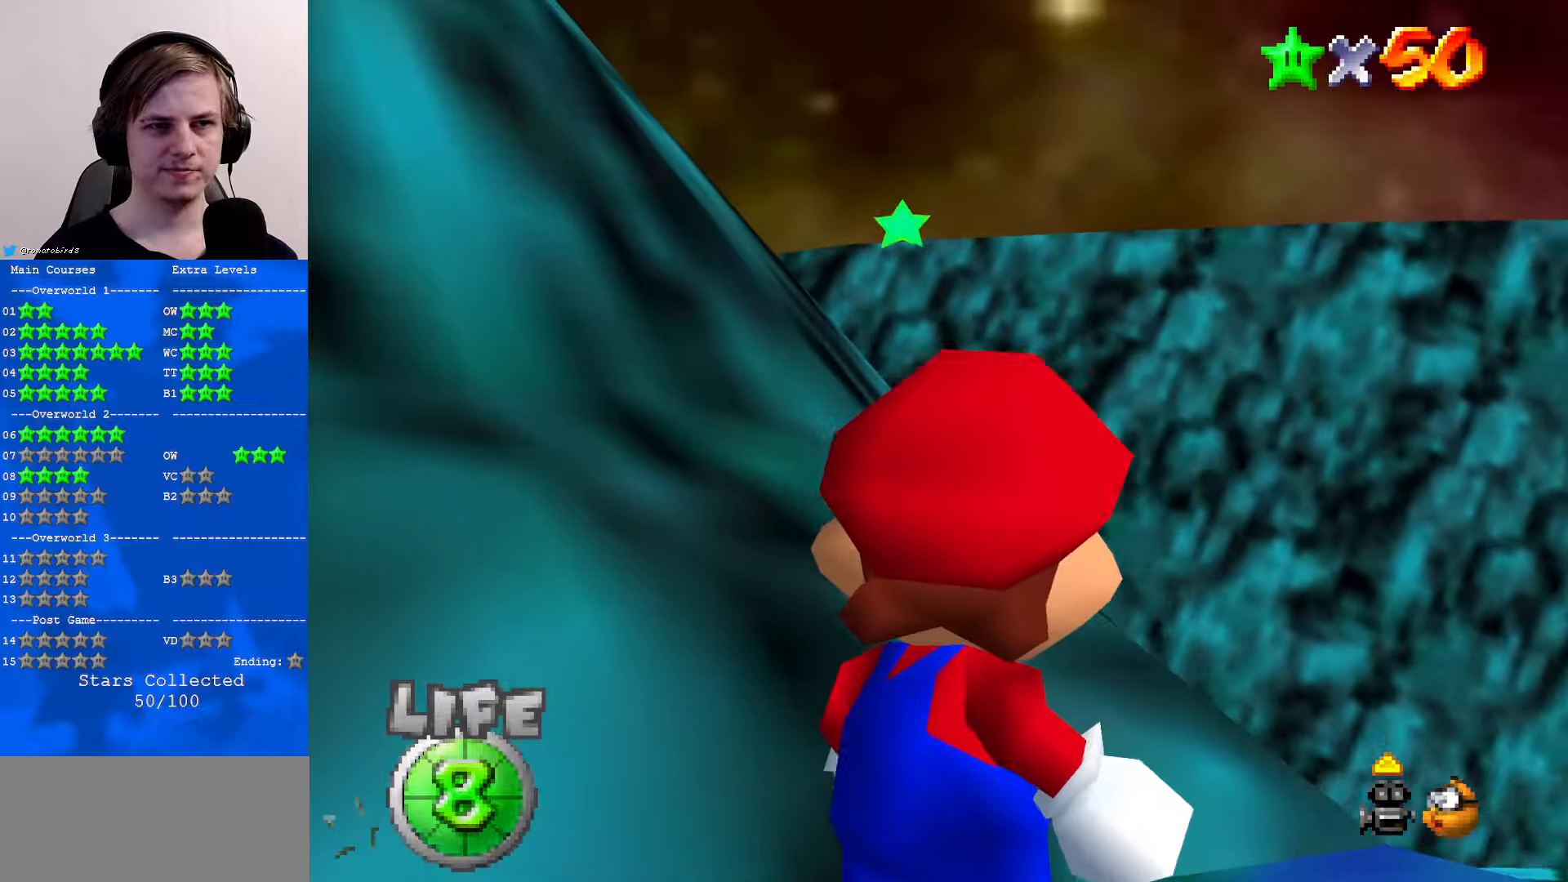
{"buttons": [], "left_stick": "center", "events": []}
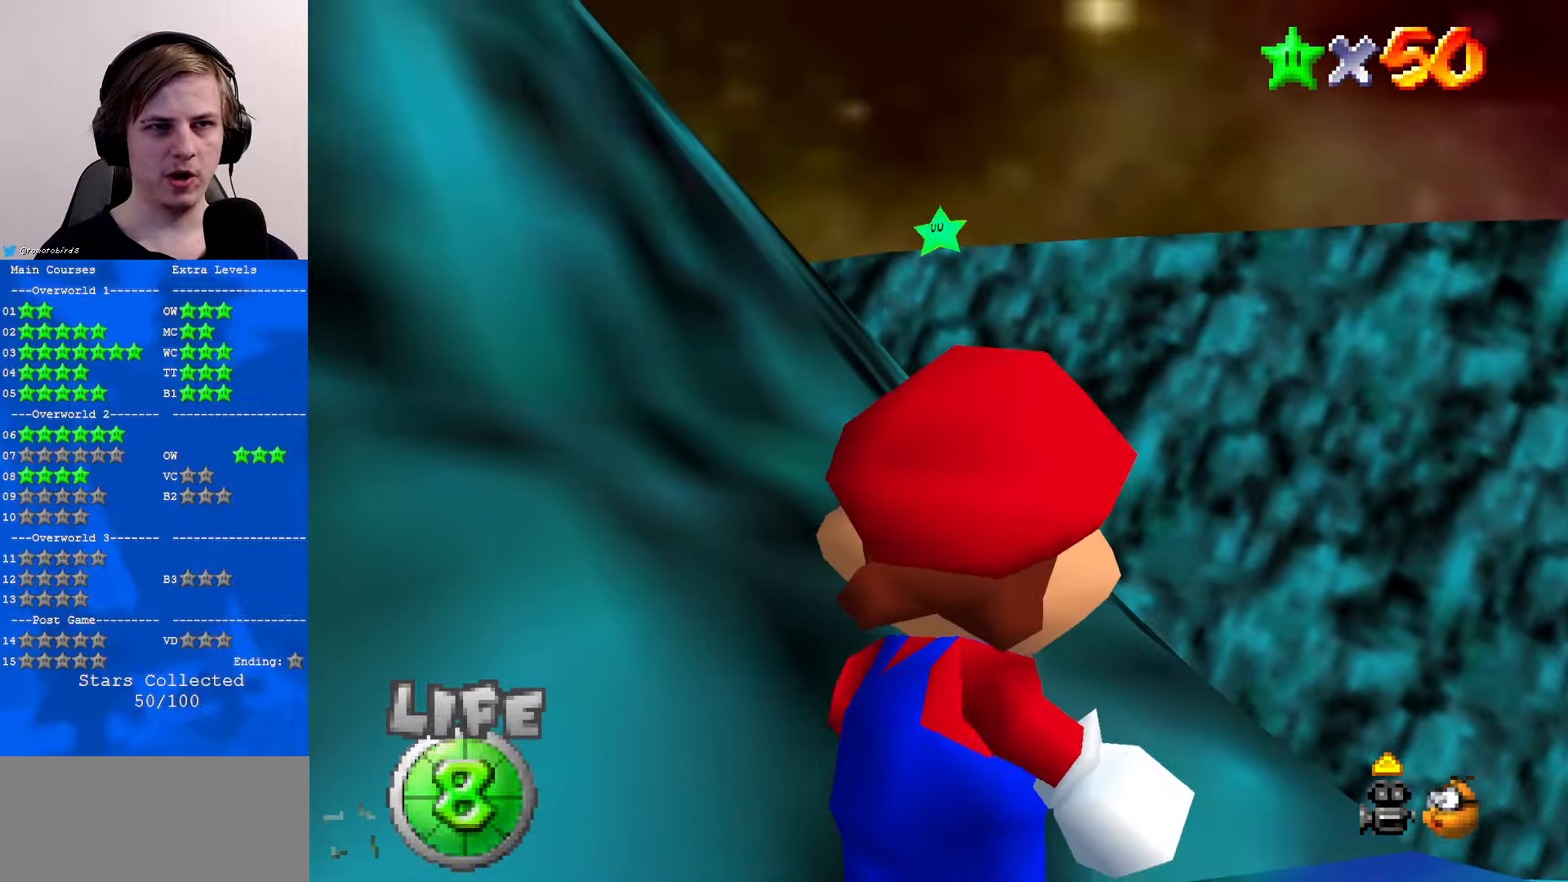
{"buttons": [], "left_stick": "down", "events": [[67, "A", "down"], [167, "A", "up"], [400, "C_DOWN", "down"], [400, "left_stick", "down"], [467, "C_DOWN", "up"]]}
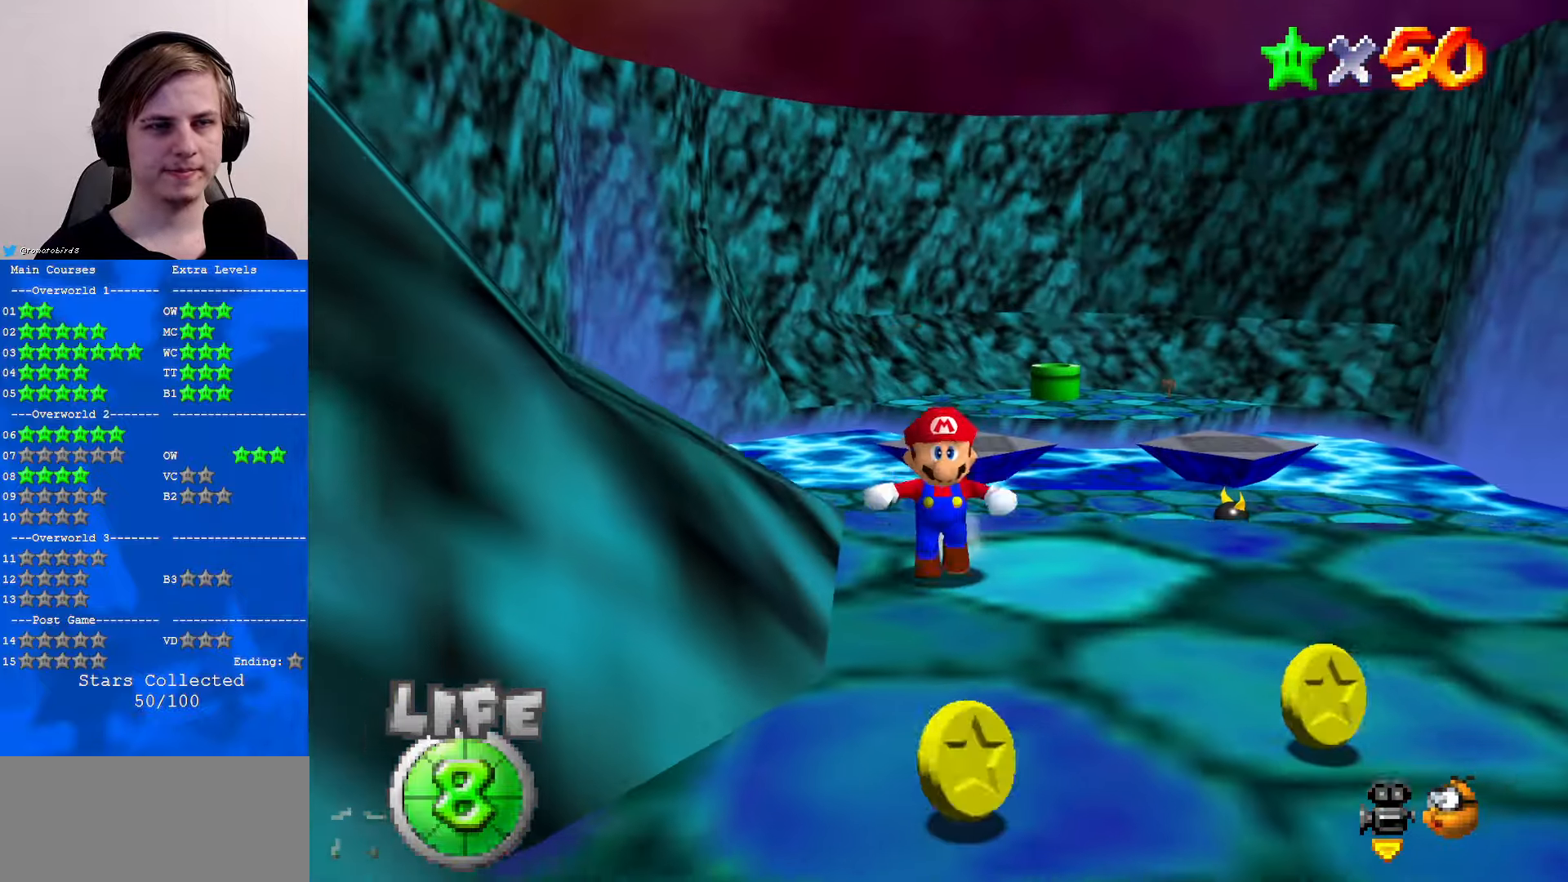
{"buttons": [], "left_stick": "down", "events": [[100, "C_RIGHT", "down"], [167, "C_RIGHT", "up"], [333, "C_DOWN", "down"], [333, "C_RIGHT", "down"], [367, "C_DOWN", "up"], [400, "C_RIGHT", "up"]]}
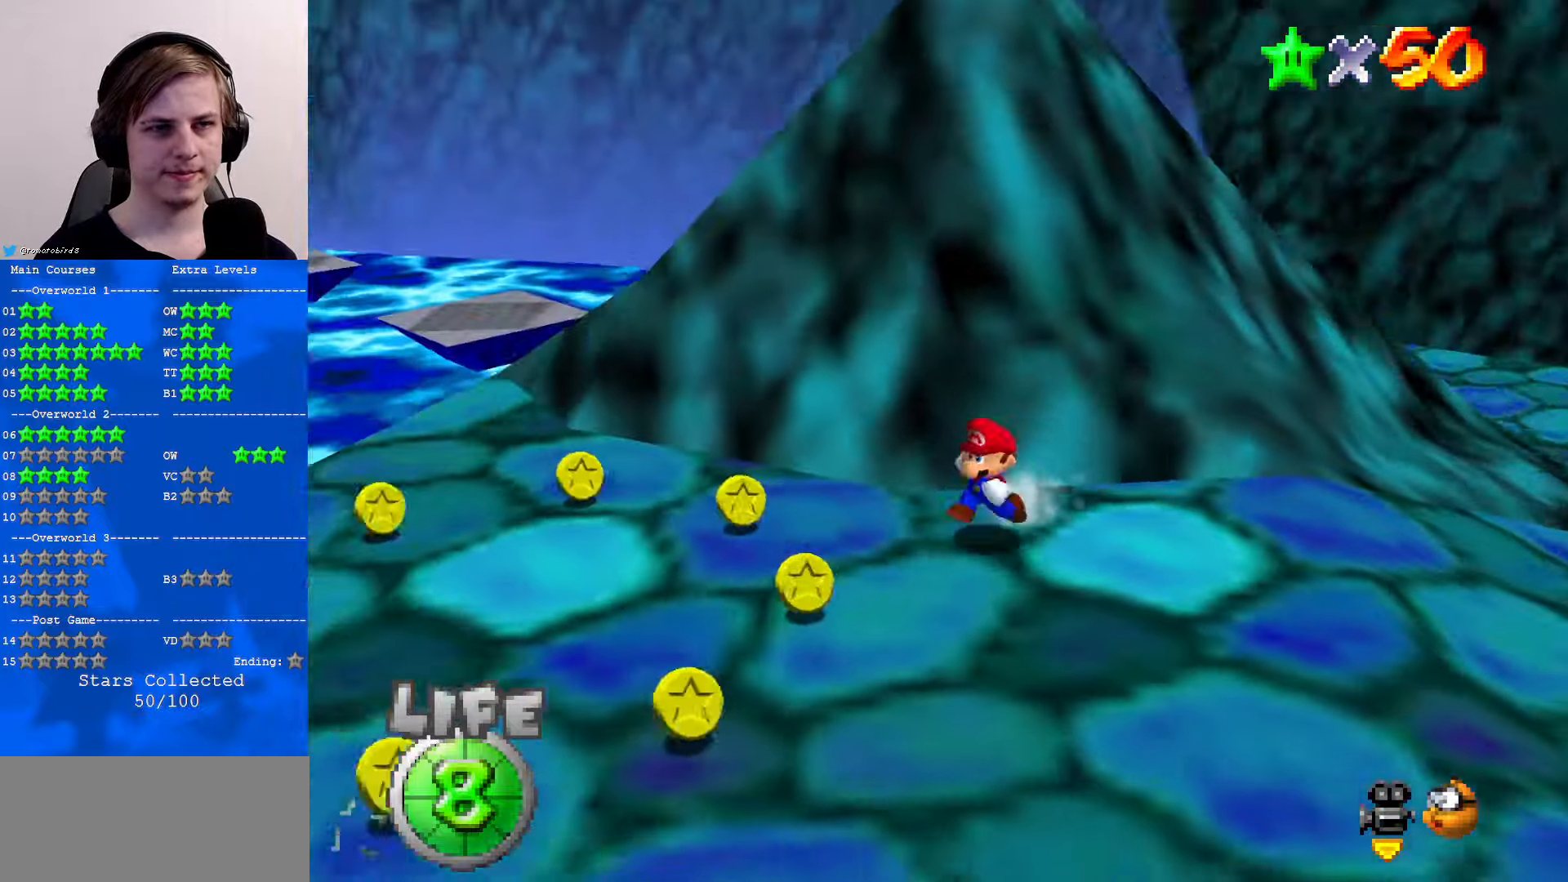
{"buttons": [], "left_stick": "down", "events": [[200, "left_stick", "up"], [233, "A", "down"], [300, "A", "up"], [367, "left_stick", "down-right"], [500, "left_stick", "down"]]}
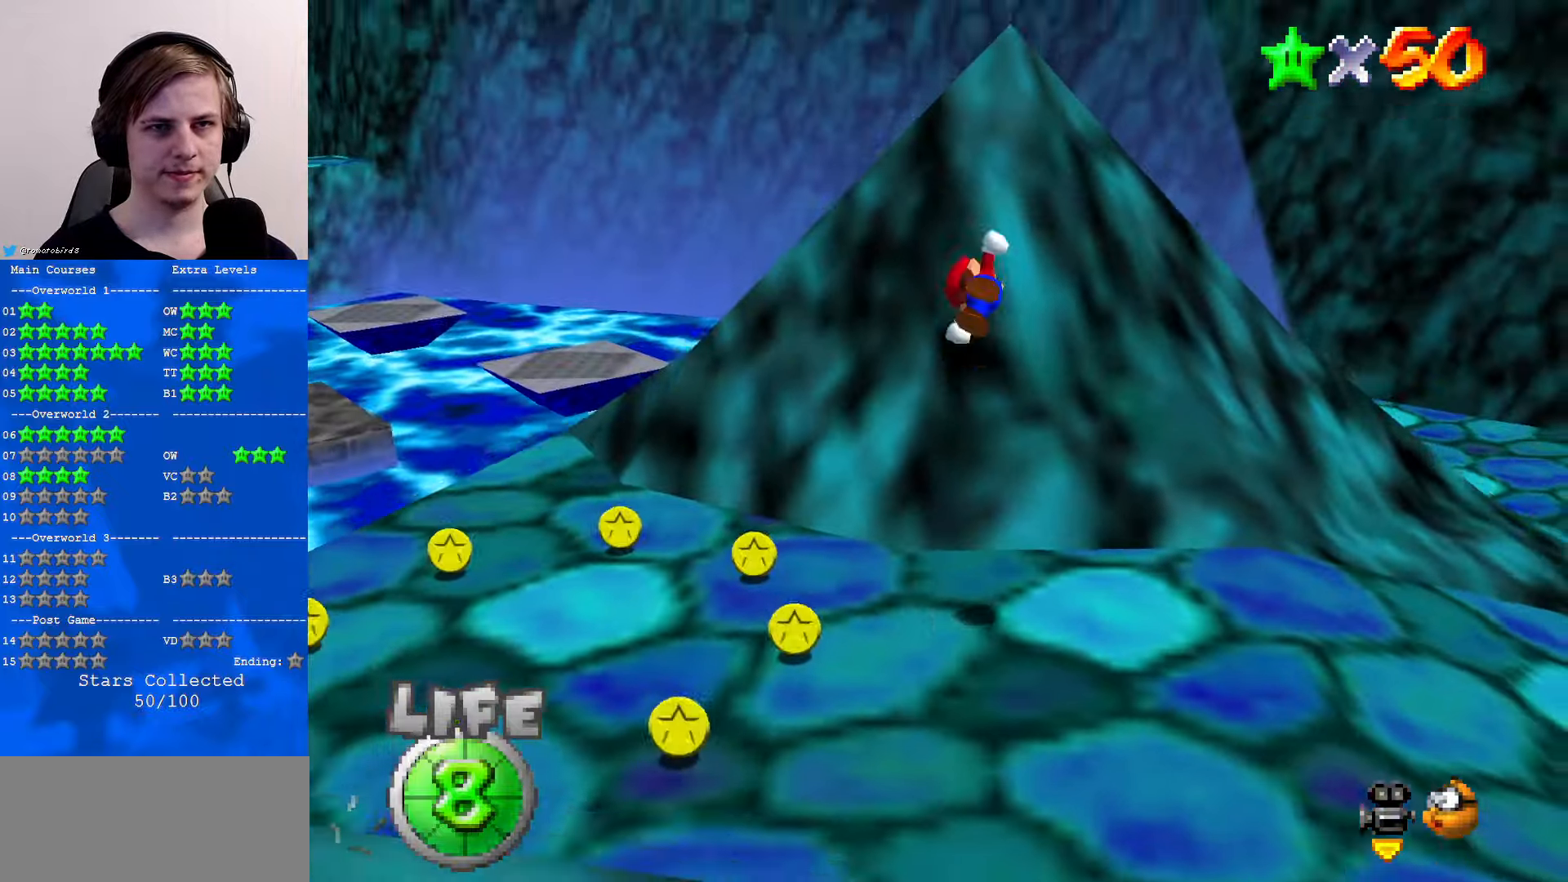
{"buttons": [], "left_stick": "down", "events": [[33, "C_LEFT", "down"], [67, "C_DOWN", "down"], [133, "C_LEFT", "up"], [167, "C_DOWN", "up"]]}
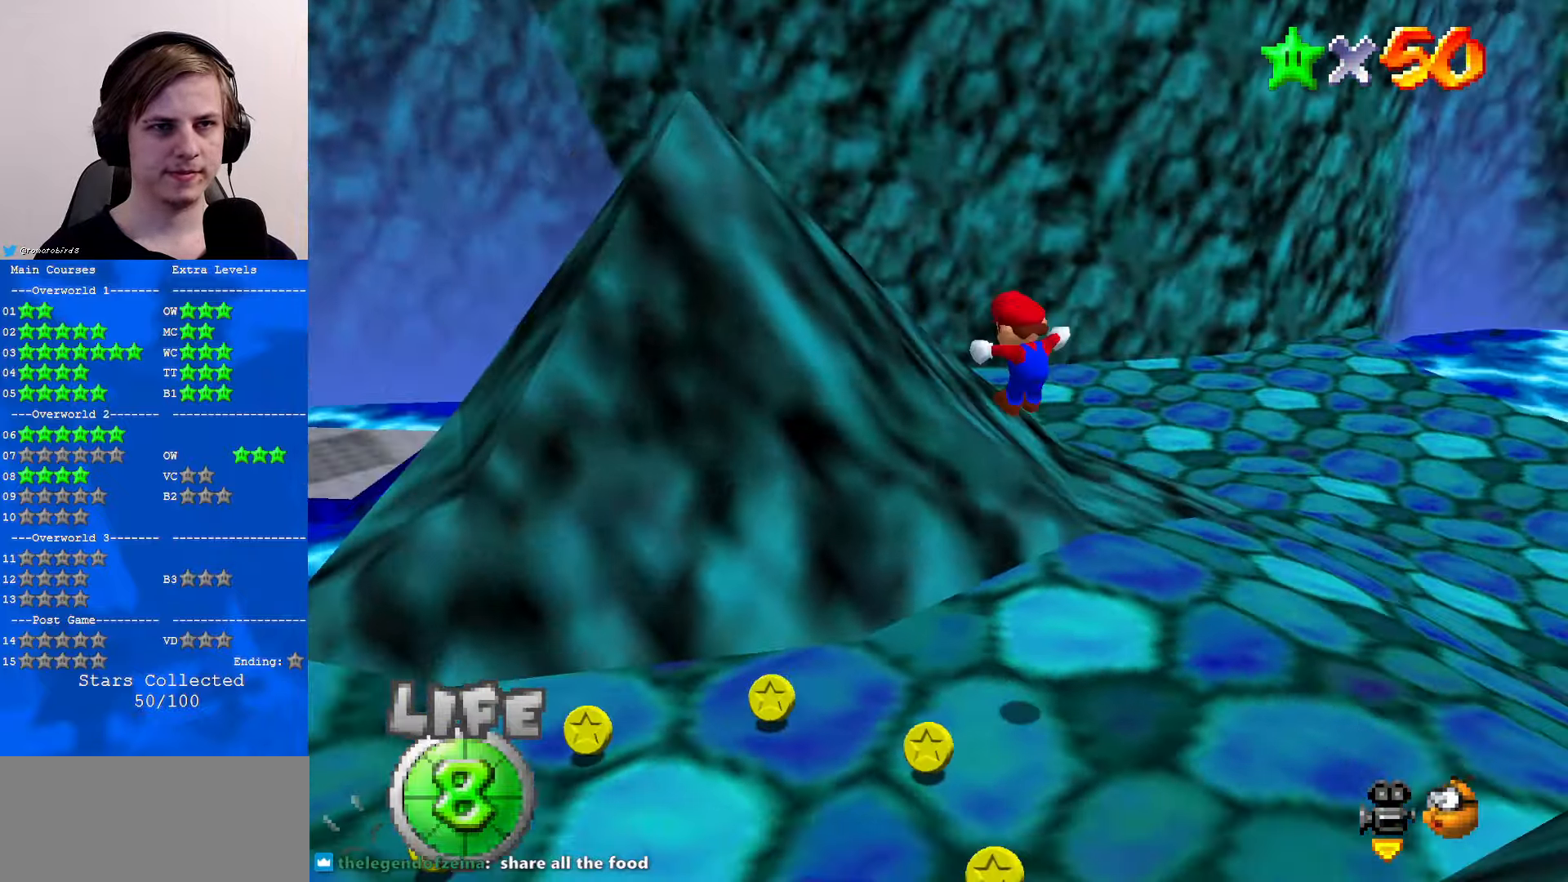
{"buttons": [], "left_stick": "up", "events": [[33, "C_RIGHT", "down"], [167, "C_RIGHT", "up"], [167, "left_stick", "right"], [300, "left_stick", "center"], [500, "left_stick", "up"]]}